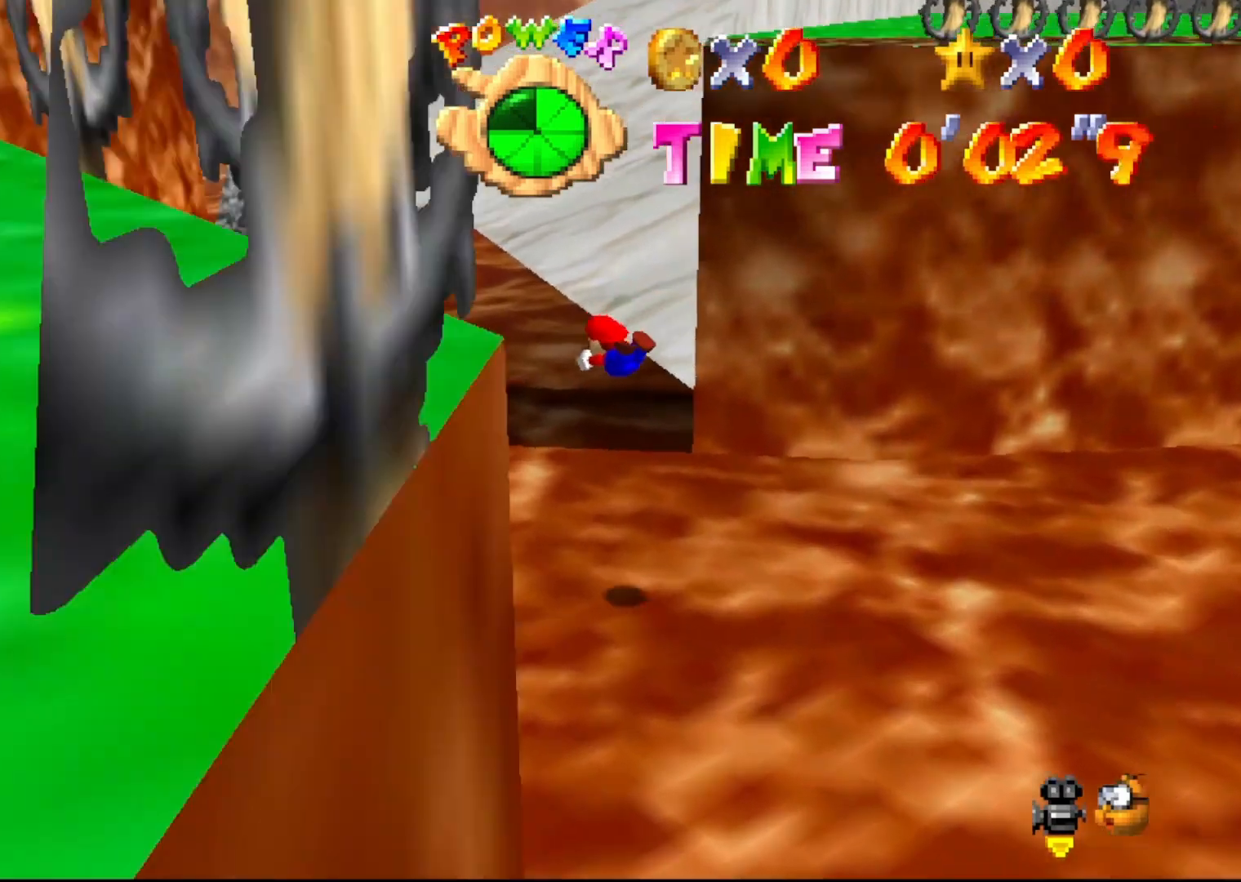
Gameplay with a controller (Nintendo layout); each line is a JSON object with the inputs held at the frame after it. "events" lists button and stick changes between this image and that frame as [ms after this image, input, new state], when the widget could be followed in between. Not read: L1 L3 R1 R3.
{"buttons": ["A"], "left_stick": "up", "events": [[200, "left_stick", "up"], [433, "A", "down"], [483, "B", "up"]]}
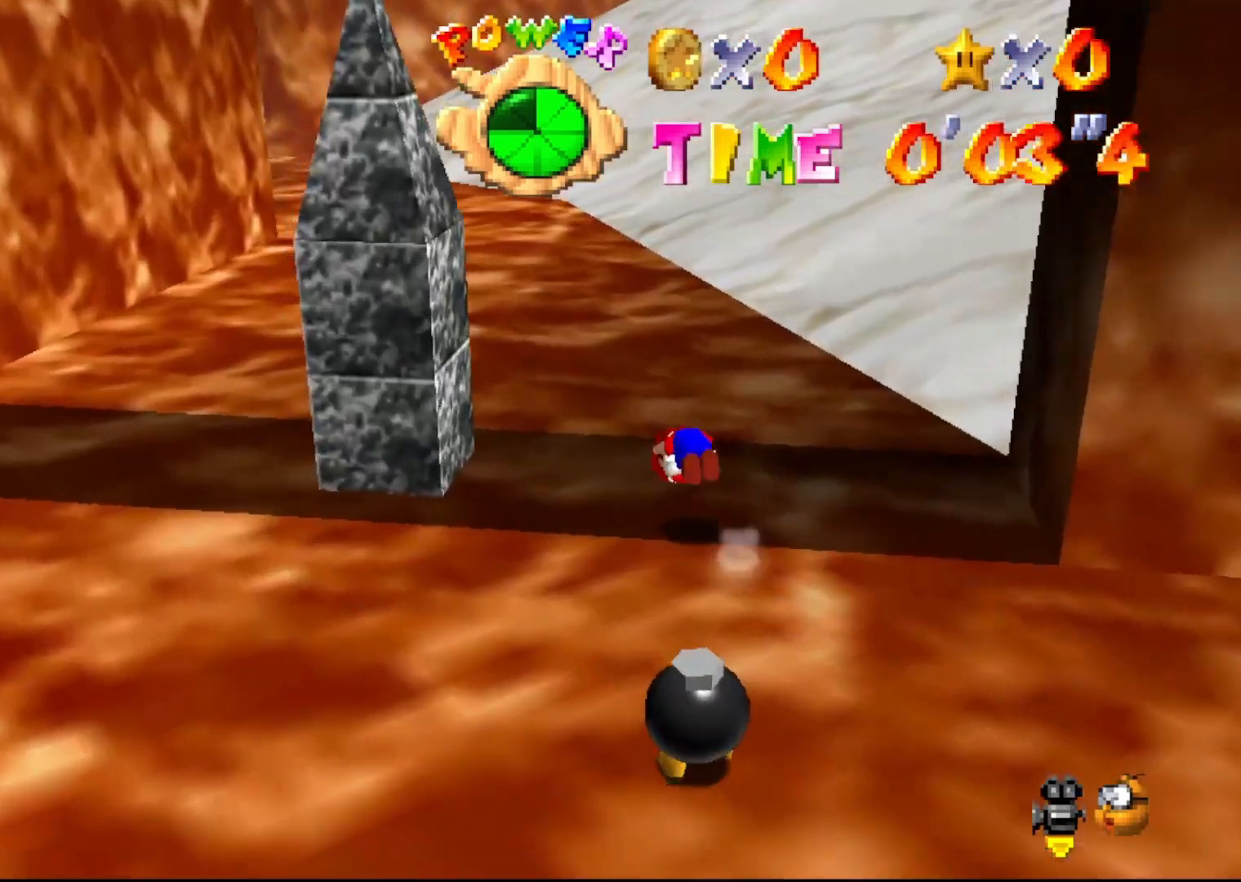
{"buttons": [], "left_stick": "up", "events": [[33, "A", "up"]]}
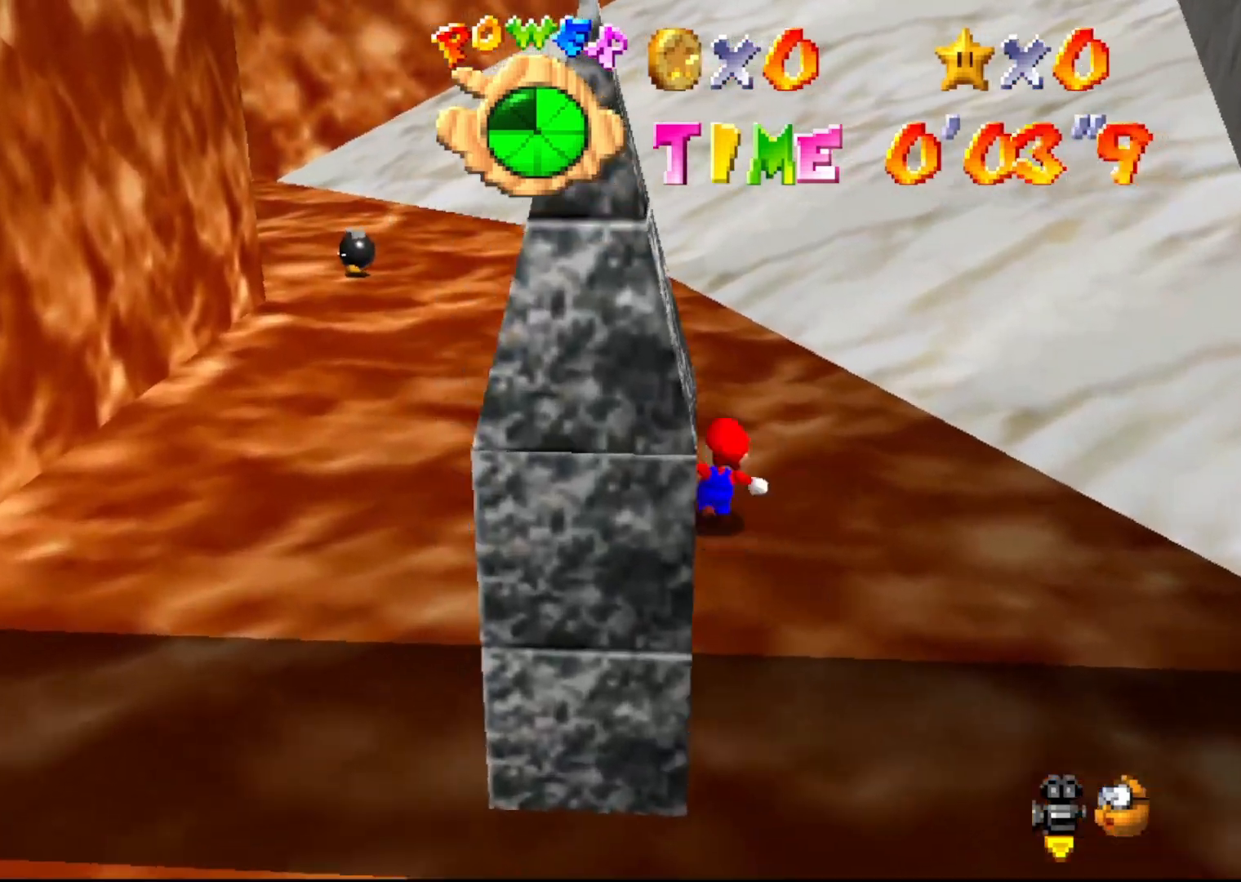
{"buttons": ["A", "Z"], "left_stick": "up", "events": [[117, "Z", "down"], [217, "A", "down"]]}
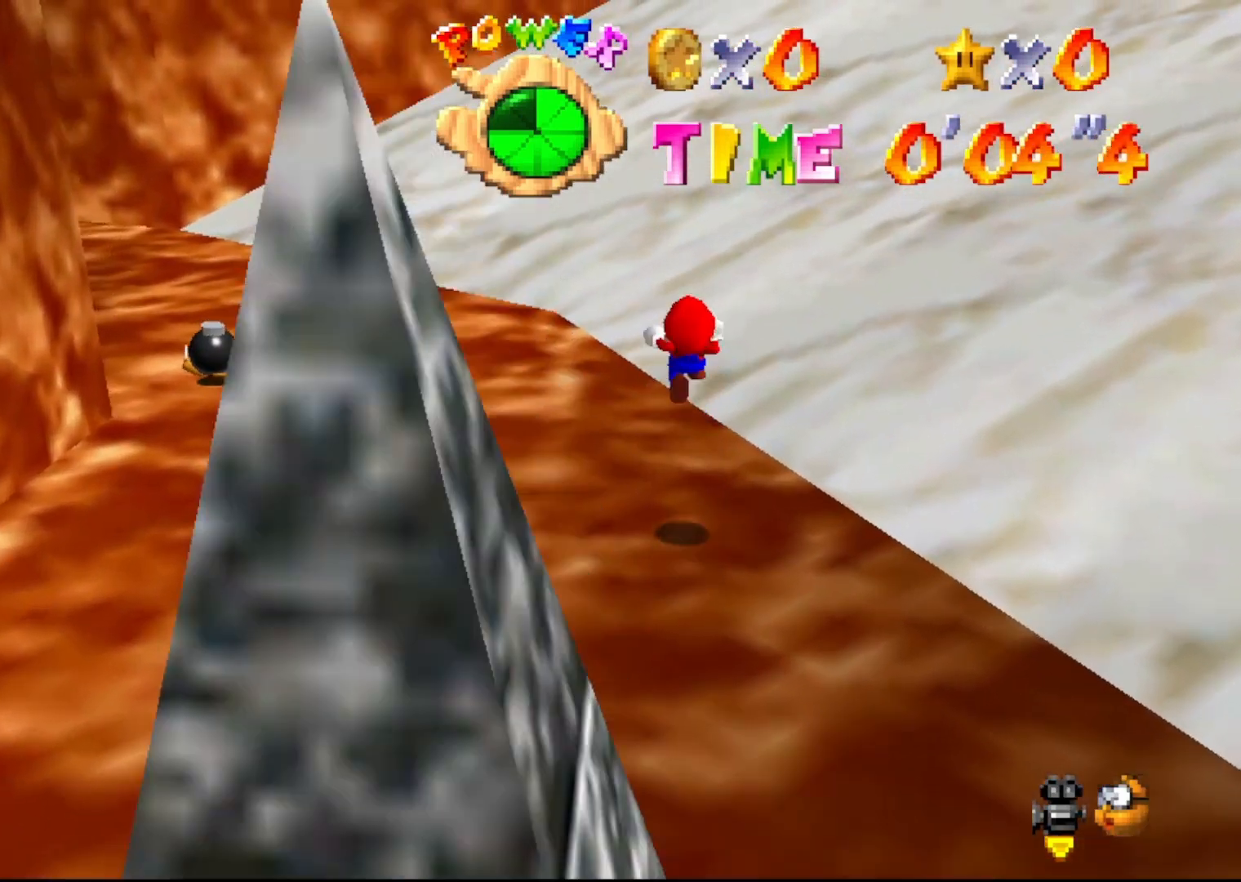
{"buttons": ["A", "Z"], "left_stick": "up-right", "events": [[333, "left_stick", "up-right"]]}
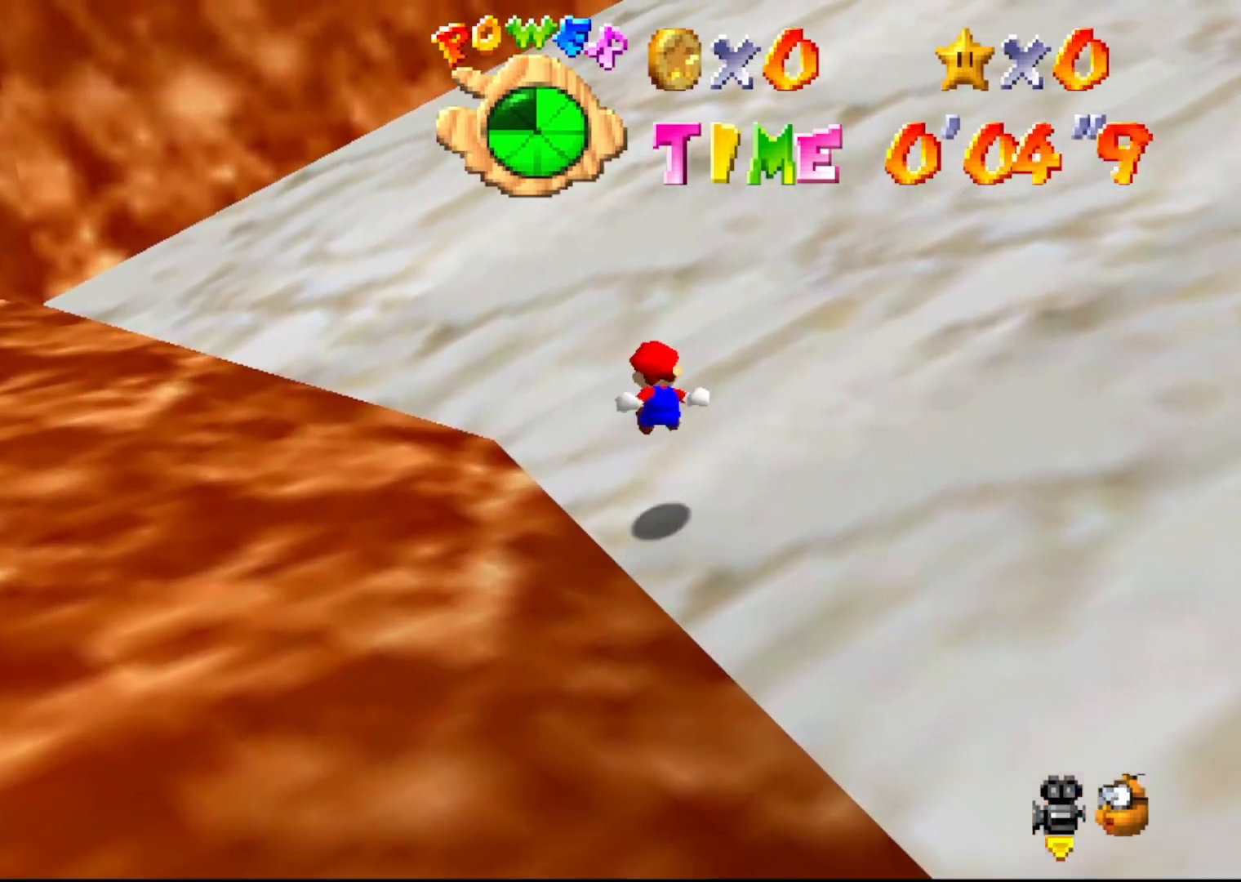
{"buttons": ["A"], "left_stick": "up-right", "events": [[83, "Z", "up"]]}
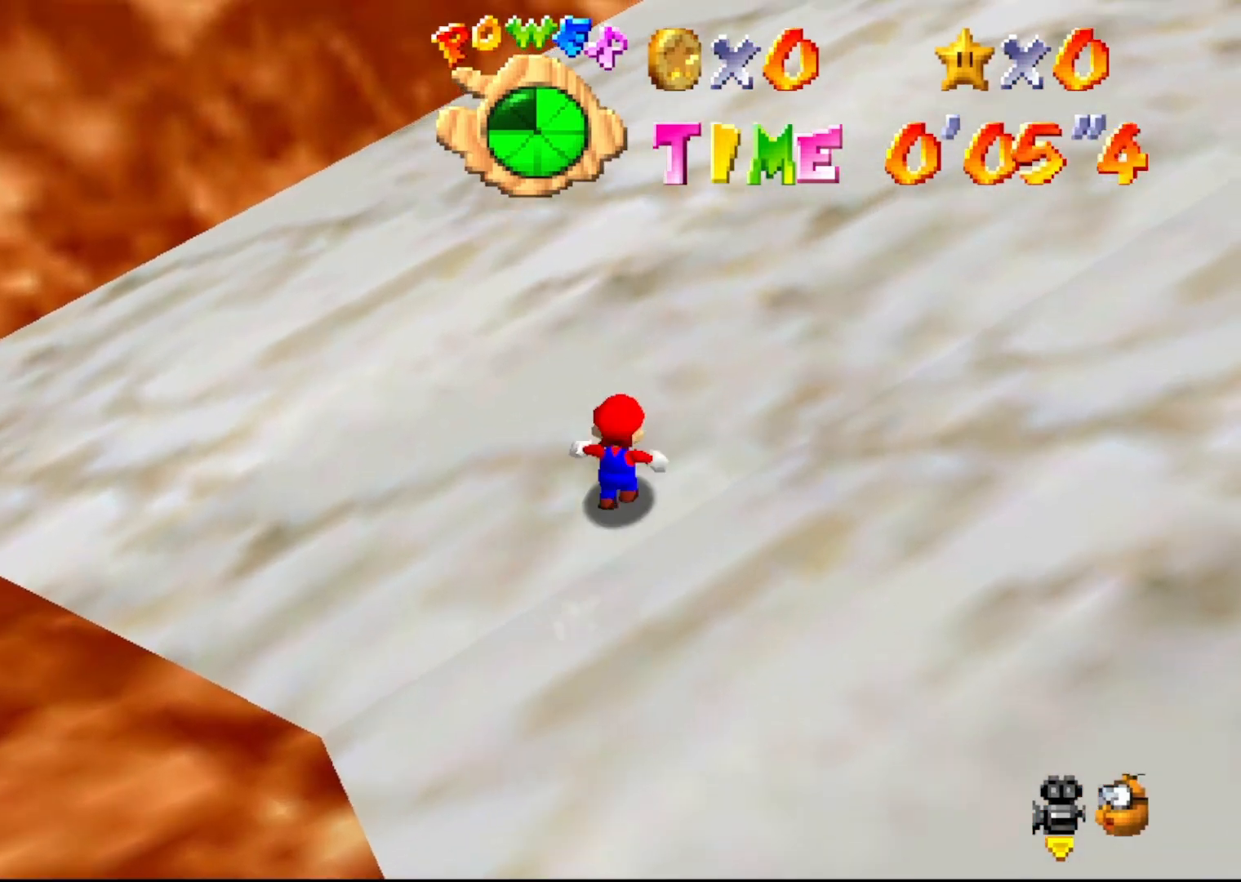
{"buttons": ["A"], "left_stick": "up-right", "events": []}
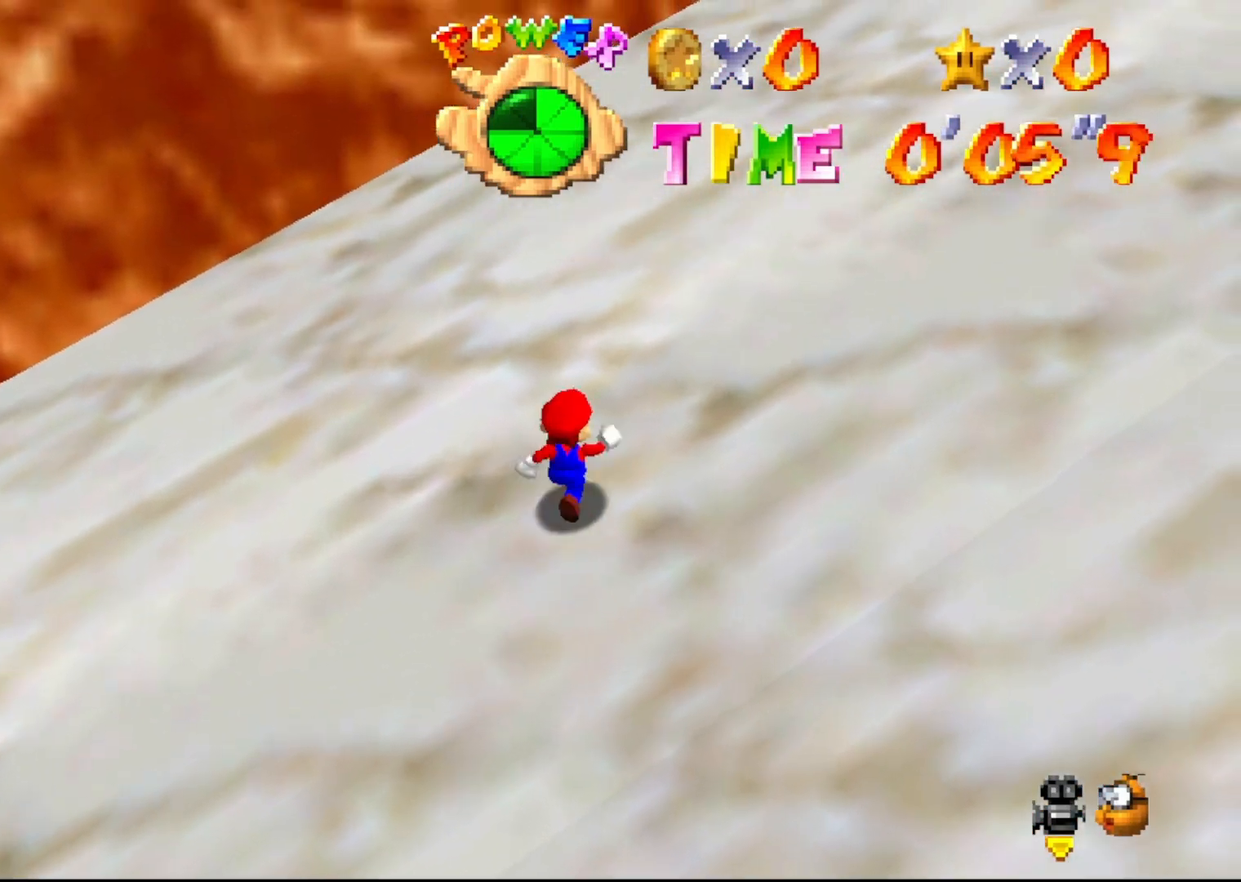
{"buttons": ["A", "B"], "left_stick": "up-right", "events": [[217, "B", "down"], [333, "B", "up"], [500, "B", "down"]]}
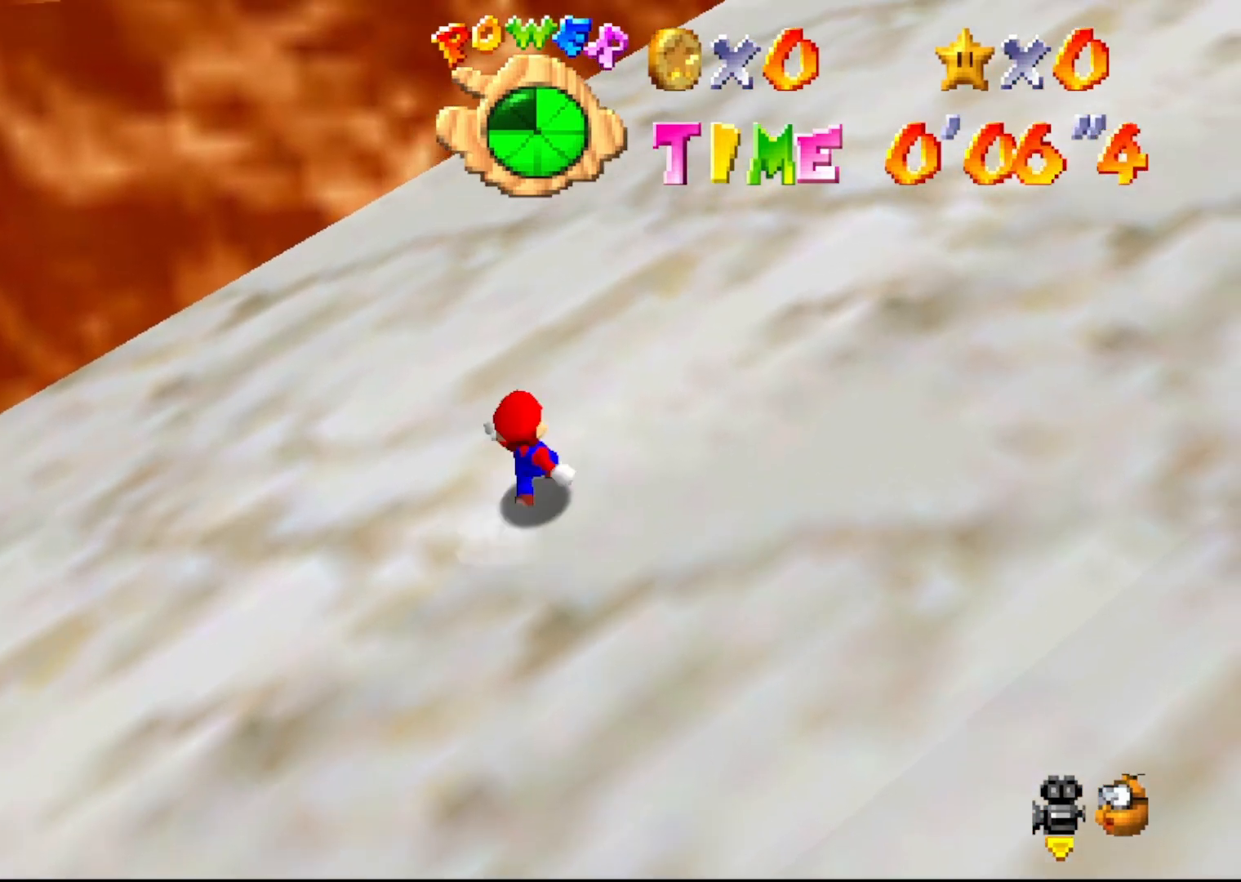
{"buttons": ["A"], "left_stick": "up-right", "events": [[150, "B", "up"], [333, "B", "down"], [467, "B", "up"]]}
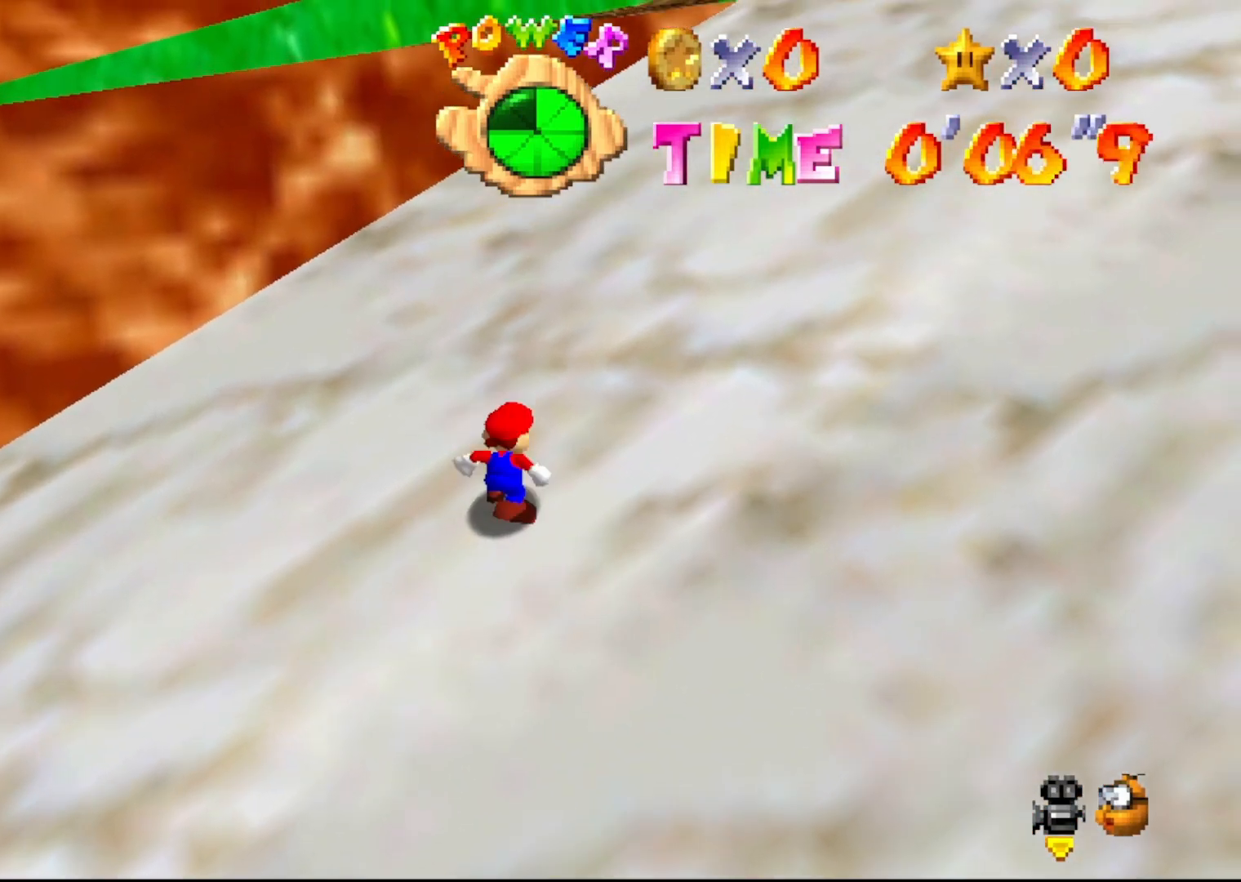
{"buttons": ["A"], "left_stick": "up-right", "events": [[167, "B", "down"], [300, "B", "up"]]}
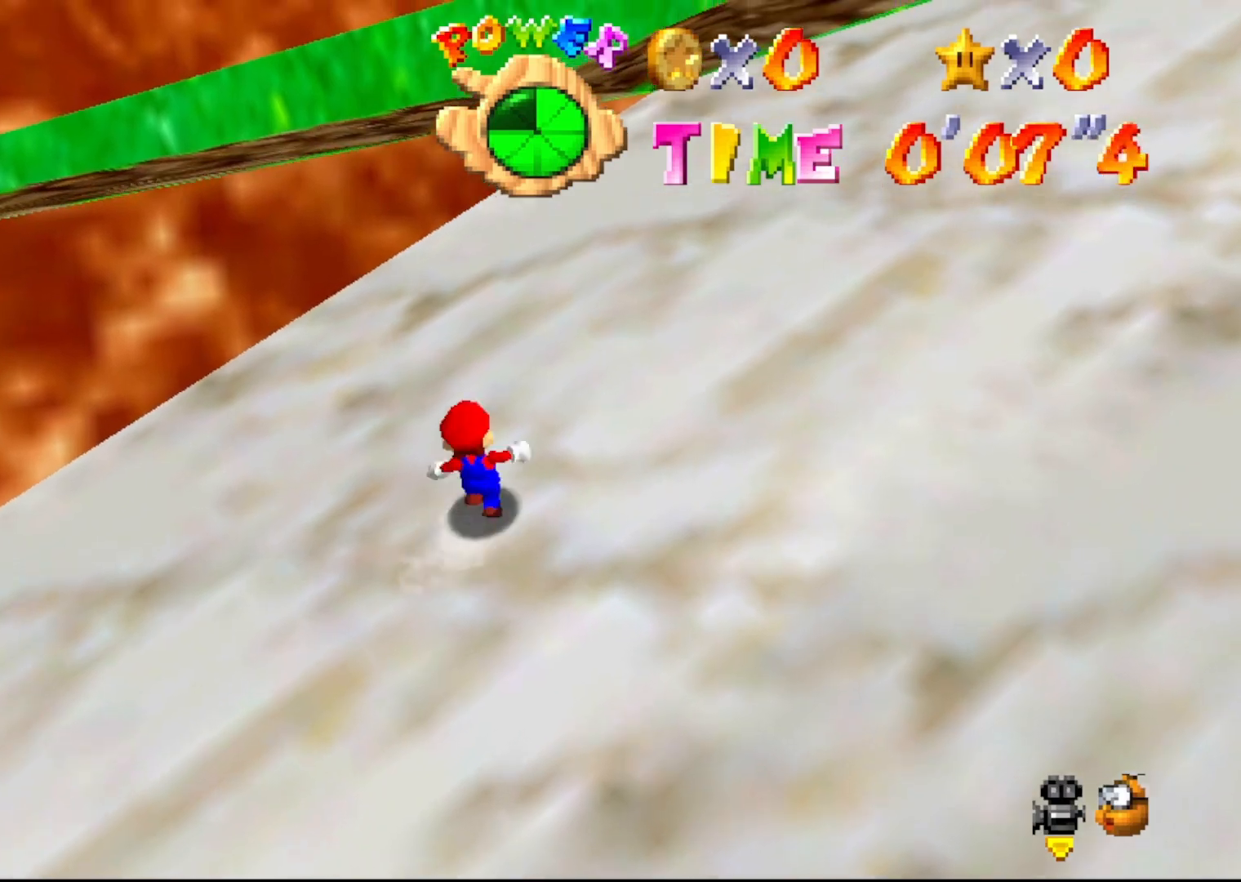
{"buttons": [], "left_stick": "left", "events": [[17, "left_stick", "up"], [167, "left_stick", "up-left"], [233, "A", "up"], [350, "left_stick", "left"]]}
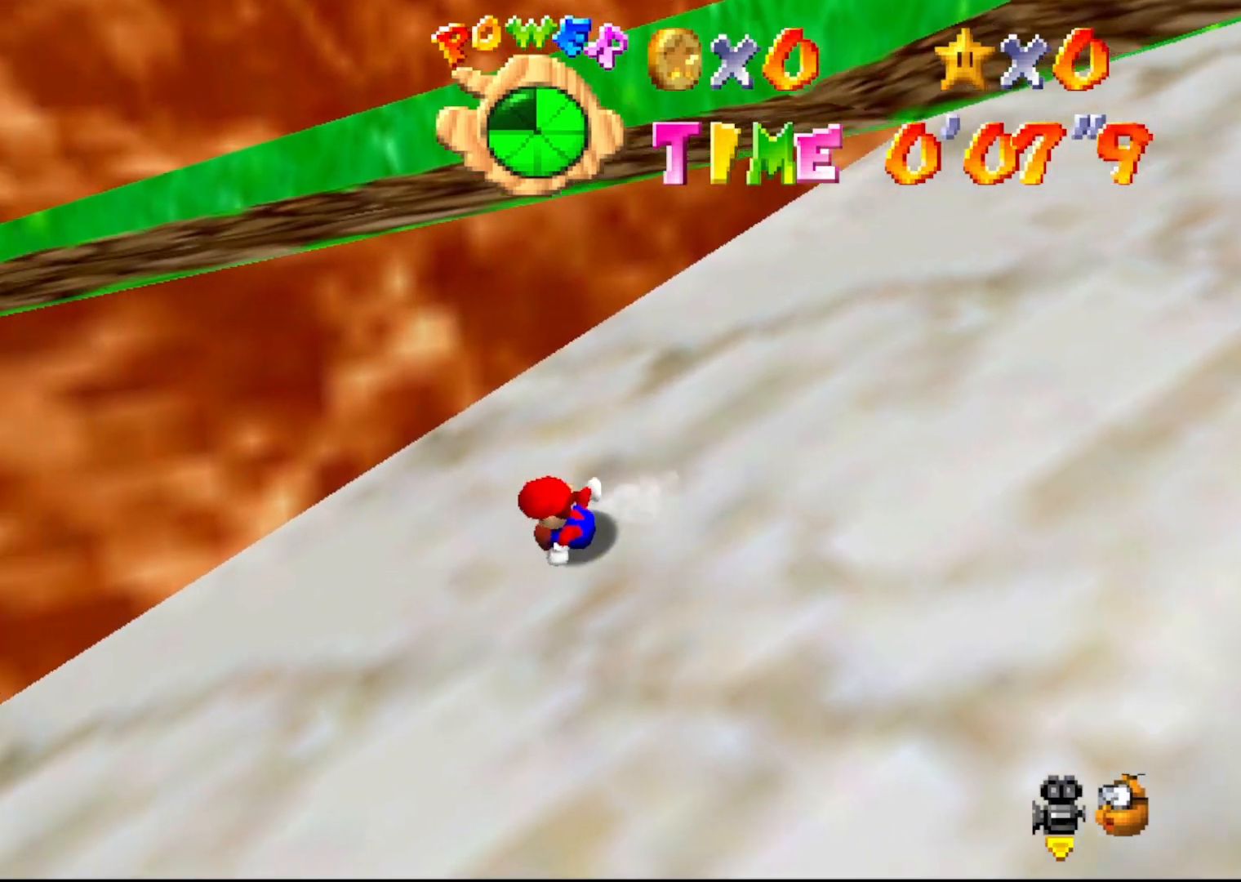
{"buttons": ["A"], "left_stick": "down-left", "events": [[217, "A", "down"], [350, "left_stick", "down-left"]]}
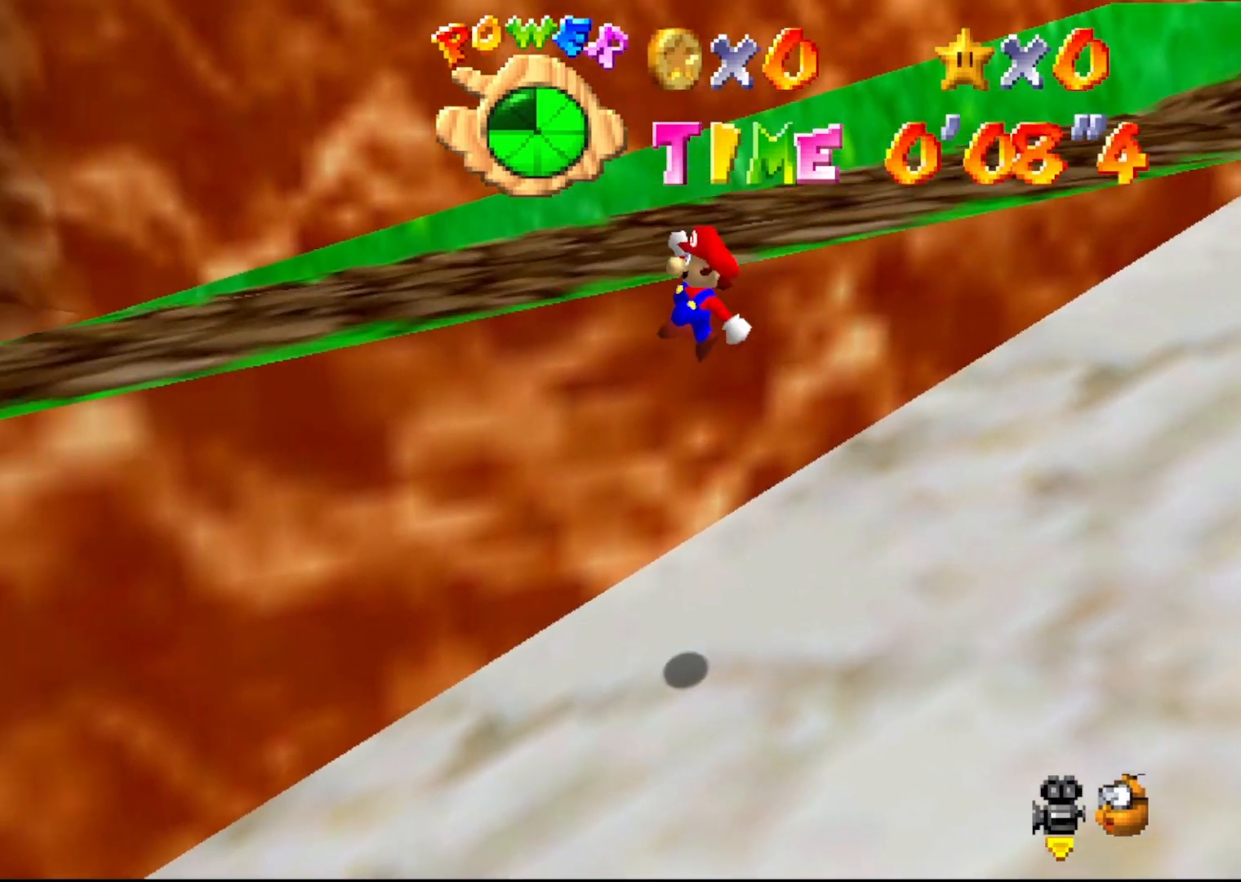
{"buttons": [], "left_stick": "up-left", "events": [[133, "left_stick", "up-left"], [367, "A", "up"]]}
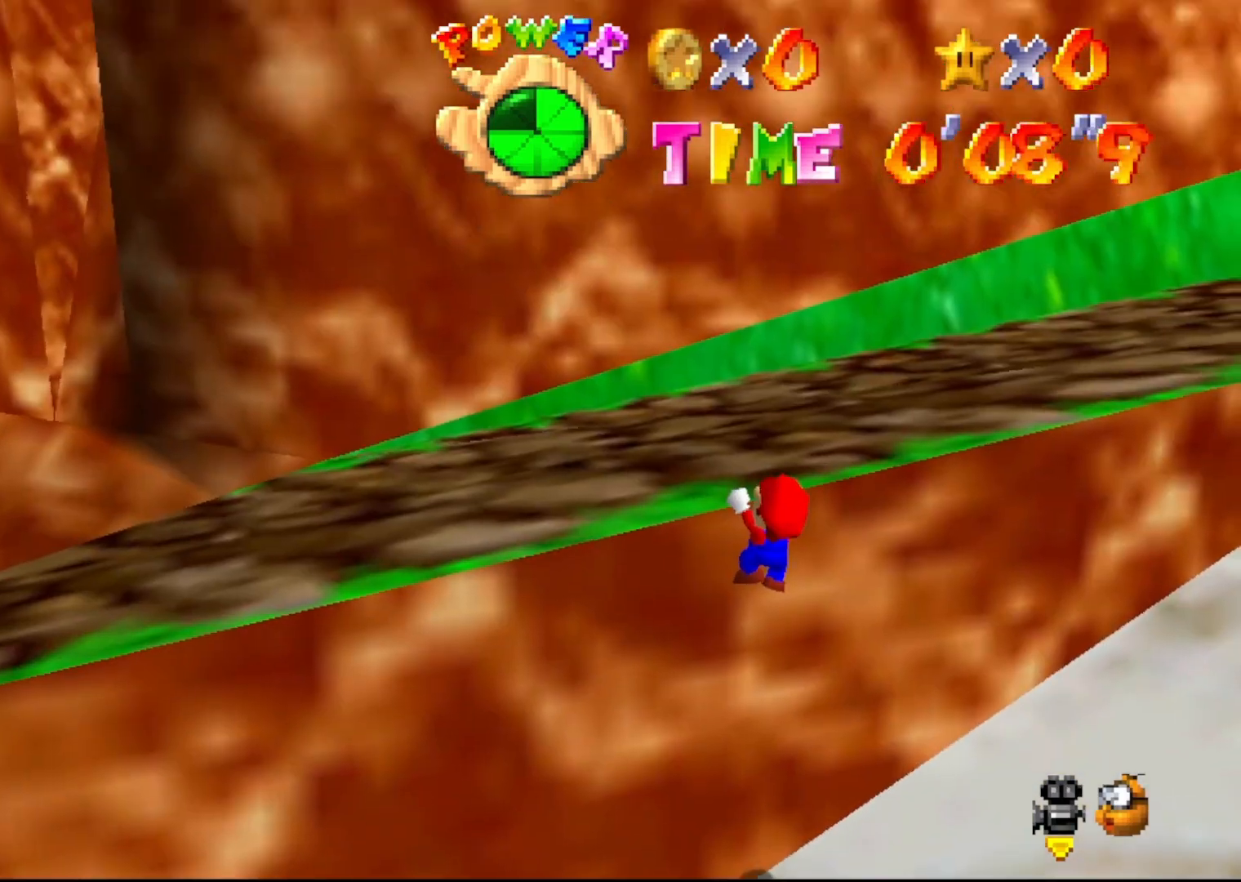
{"buttons": [], "left_stick": "center", "events": [[67, "A", "down"], [200, "A", "up"], [267, "left_stick", "center"], [300, "C_RIGHT", "down"], [400, "C_RIGHT", "up"]]}
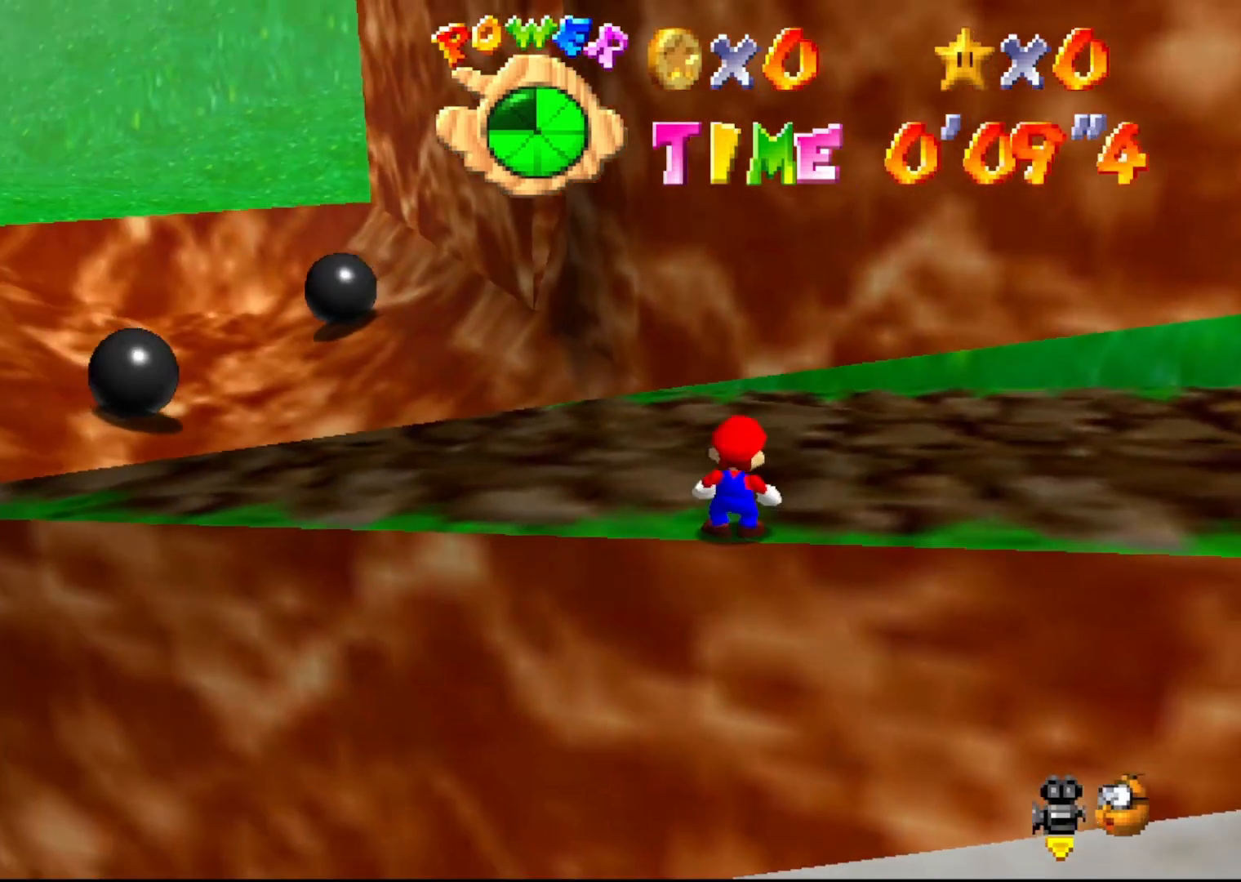
{"buttons": [], "left_stick": "up-left", "events": [[100, "left_stick", "up"], [233, "A", "down"], [233, "left_stick", "up-left"], [333, "A", "up"]]}
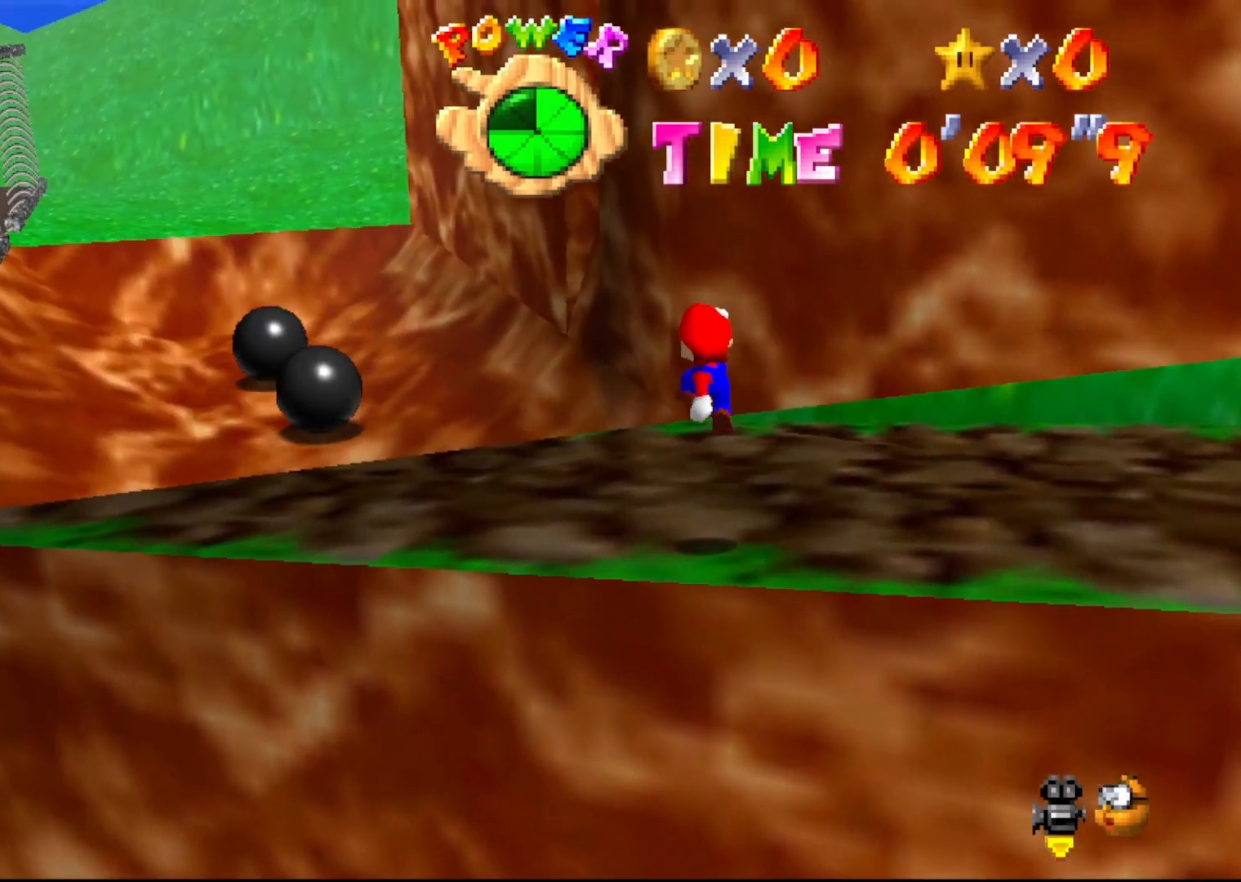
{"buttons": [], "left_stick": "up", "events": [[100, "left_stick", "up-right"], [467, "left_stick", "up"]]}
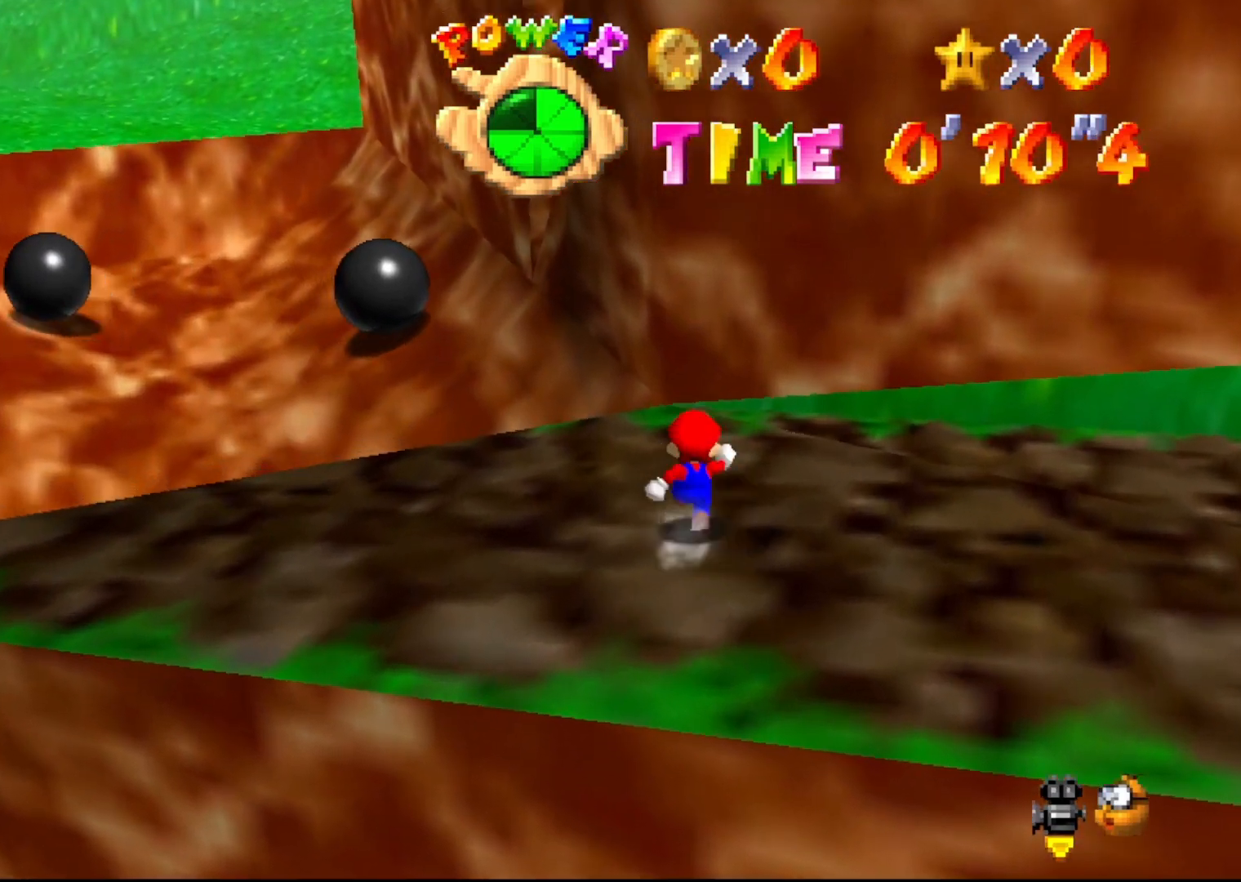
{"buttons": ["A", "Z"], "left_stick": "up", "events": [[433, "Z", "down"], [500, "A", "down"]]}
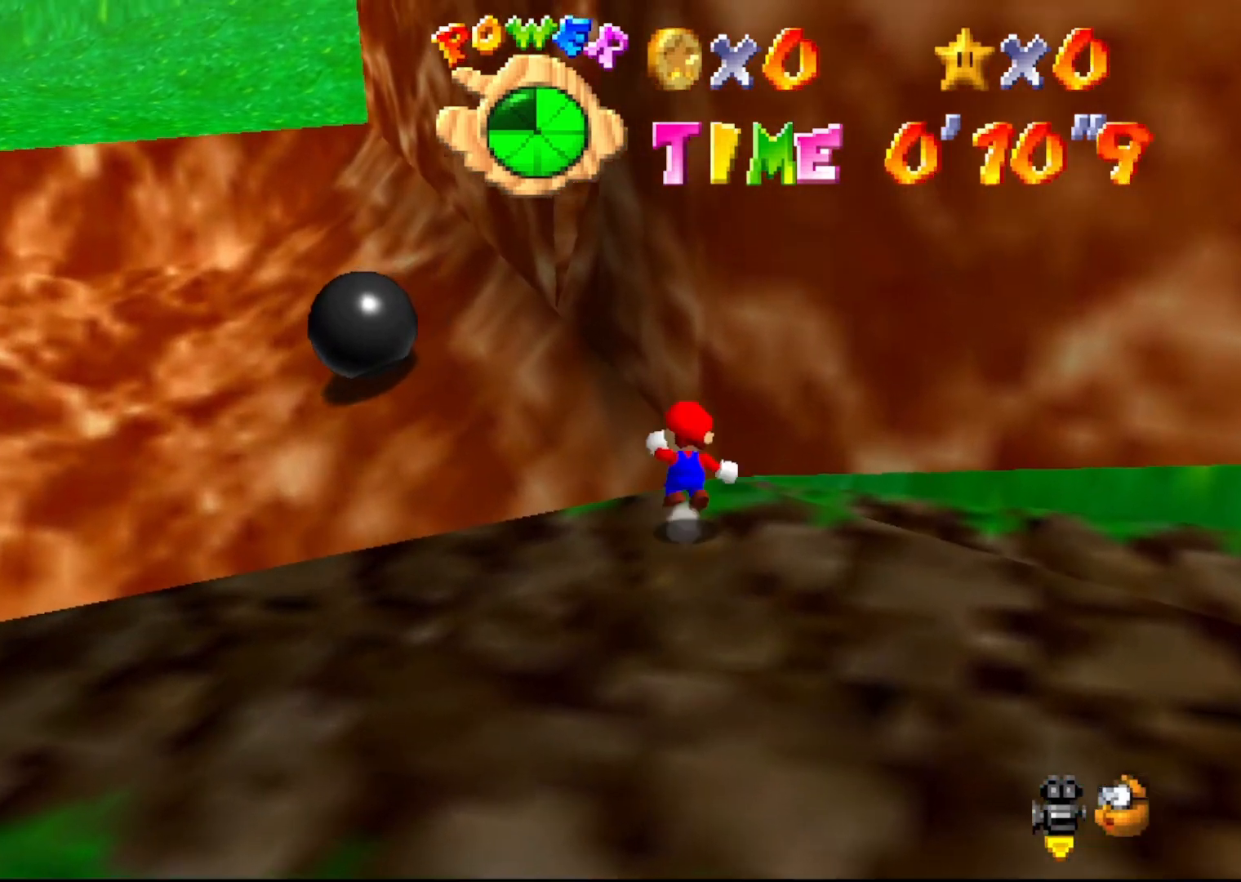
{"buttons": [], "left_stick": "up", "events": [[167, "A", "up"], [233, "Z", "up"], [267, "C_LEFT", "down"], [400, "C_LEFT", "up"]]}
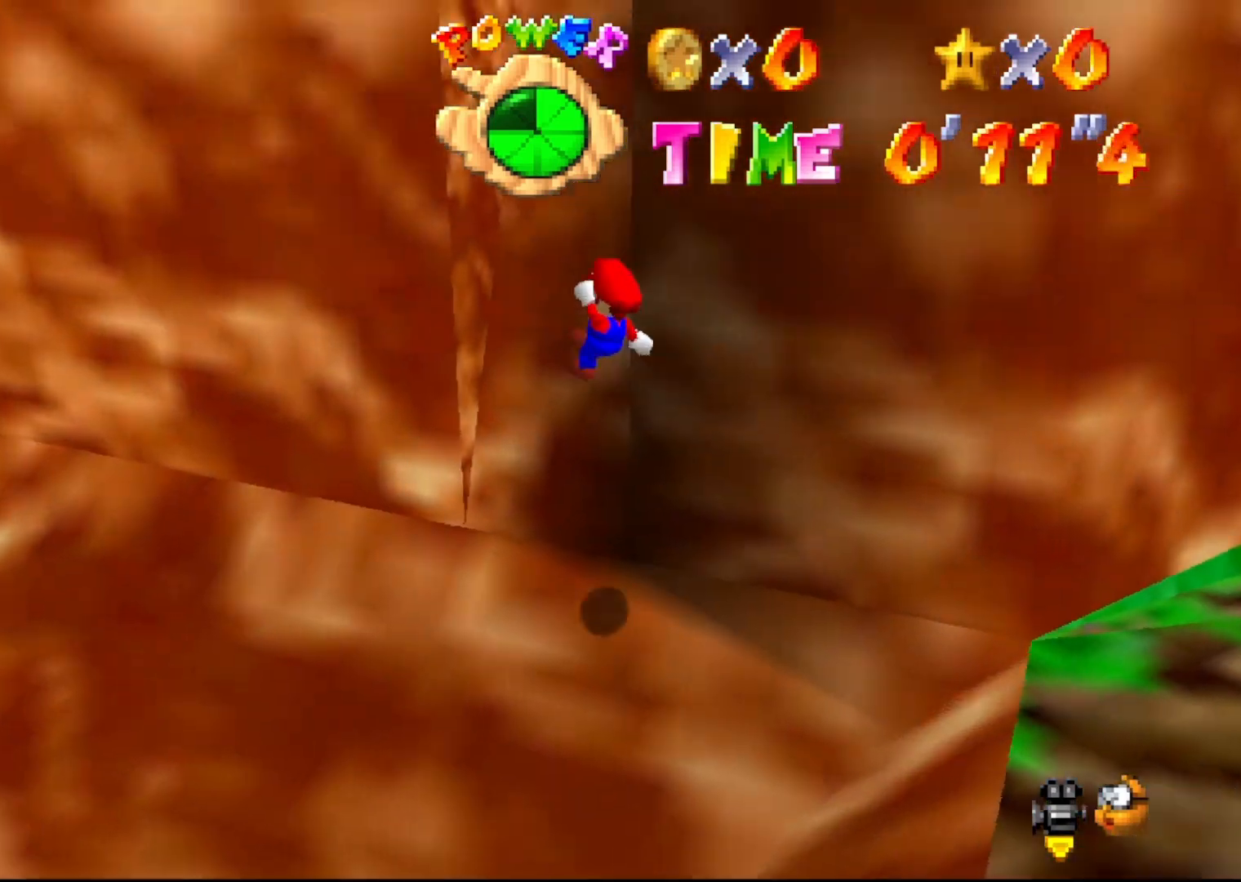
{"buttons": [], "left_stick": "down", "events": [[233, "A", "down"], [233, "left_stick", "up-right"], [333, "left_stick", "right"], [383, "A", "up"], [483, "left_stick", "down"]]}
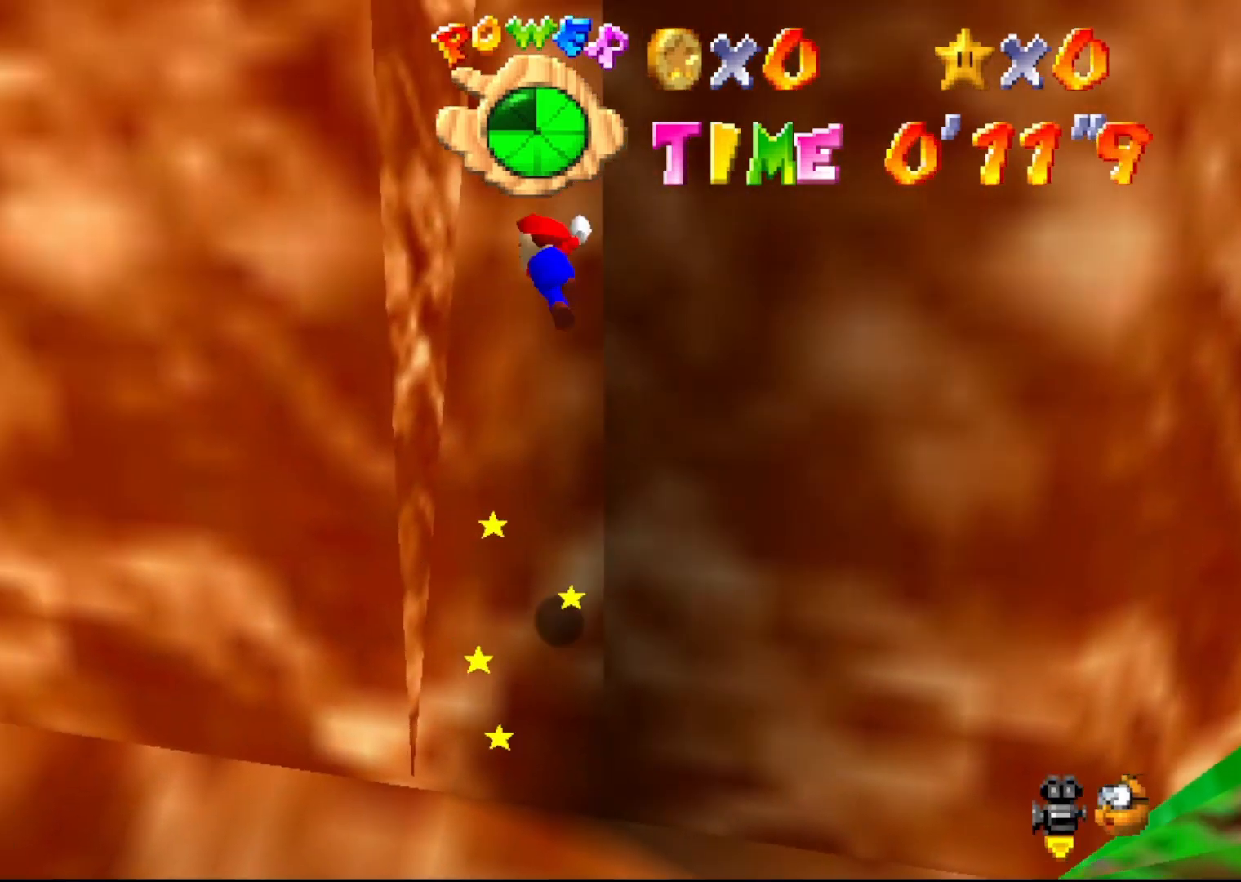
{"buttons": [], "left_stick": "down", "events": [[17, "A", "down"], [50, "left_stick", "left"], [183, "A", "up"], [283, "A", "down"], [317, "left_stick", "right"], [367, "left_stick", "down-right"], [400, "A", "up"], [500, "left_stick", "down"]]}
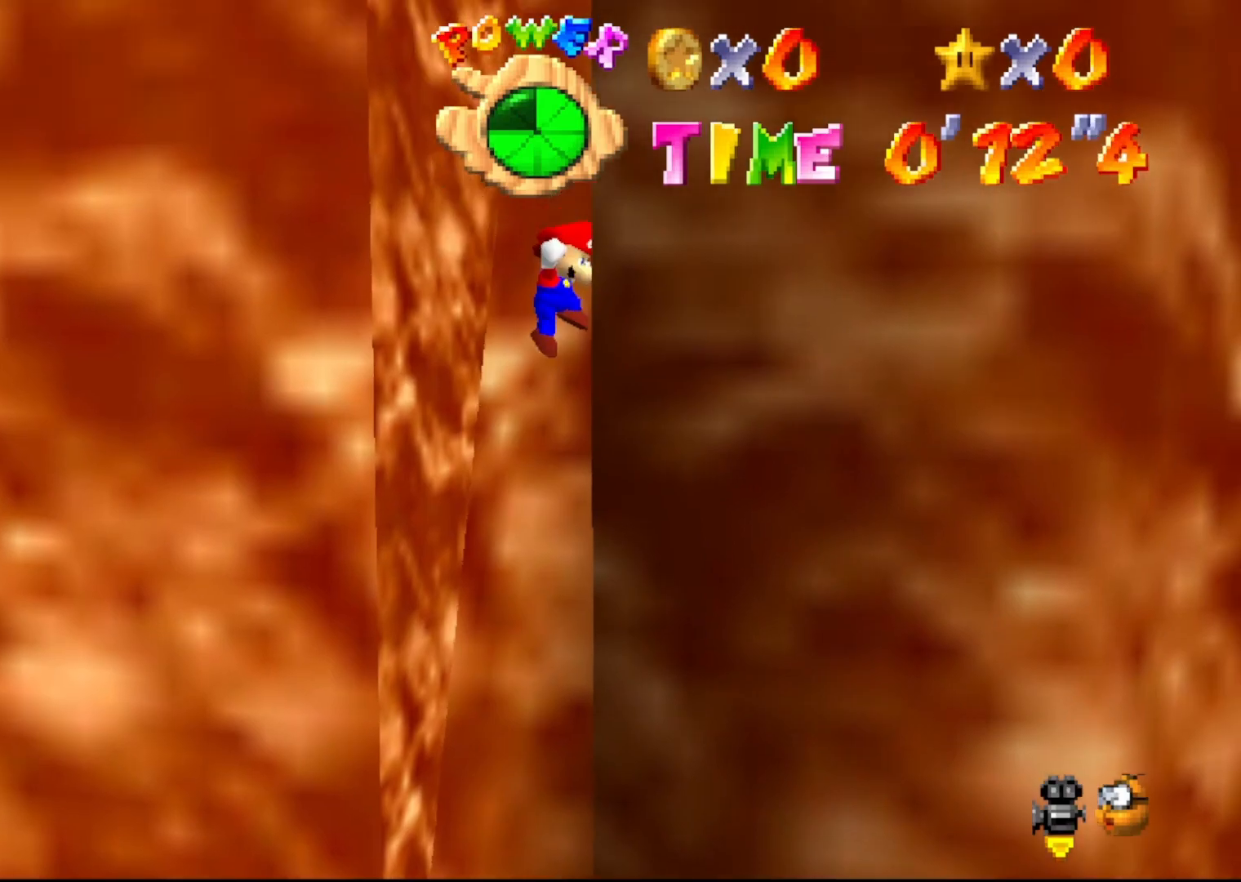
{"buttons": [], "left_stick": "right", "events": [[33, "left_stick", "down-left"], [67, "A", "down"], [133, "A", "up"], [133, "left_stick", "up-left"], [333, "A", "down"], [333, "left_stick", "up-right"], [400, "A", "up"], [400, "left_stick", "right"]]}
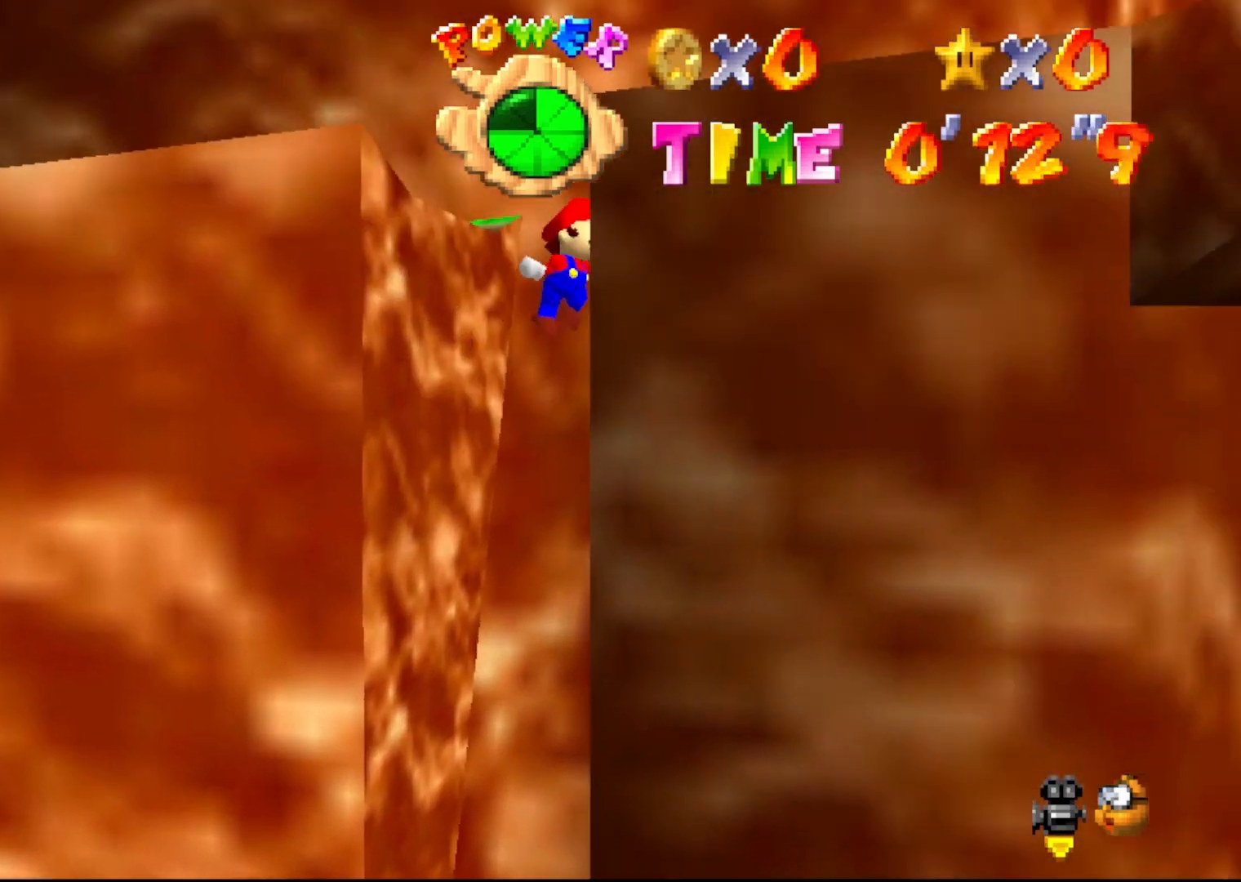
{"buttons": ["A"], "left_stick": "left", "events": [[67, "A", "down"], [300, "left_stick", "left"]]}
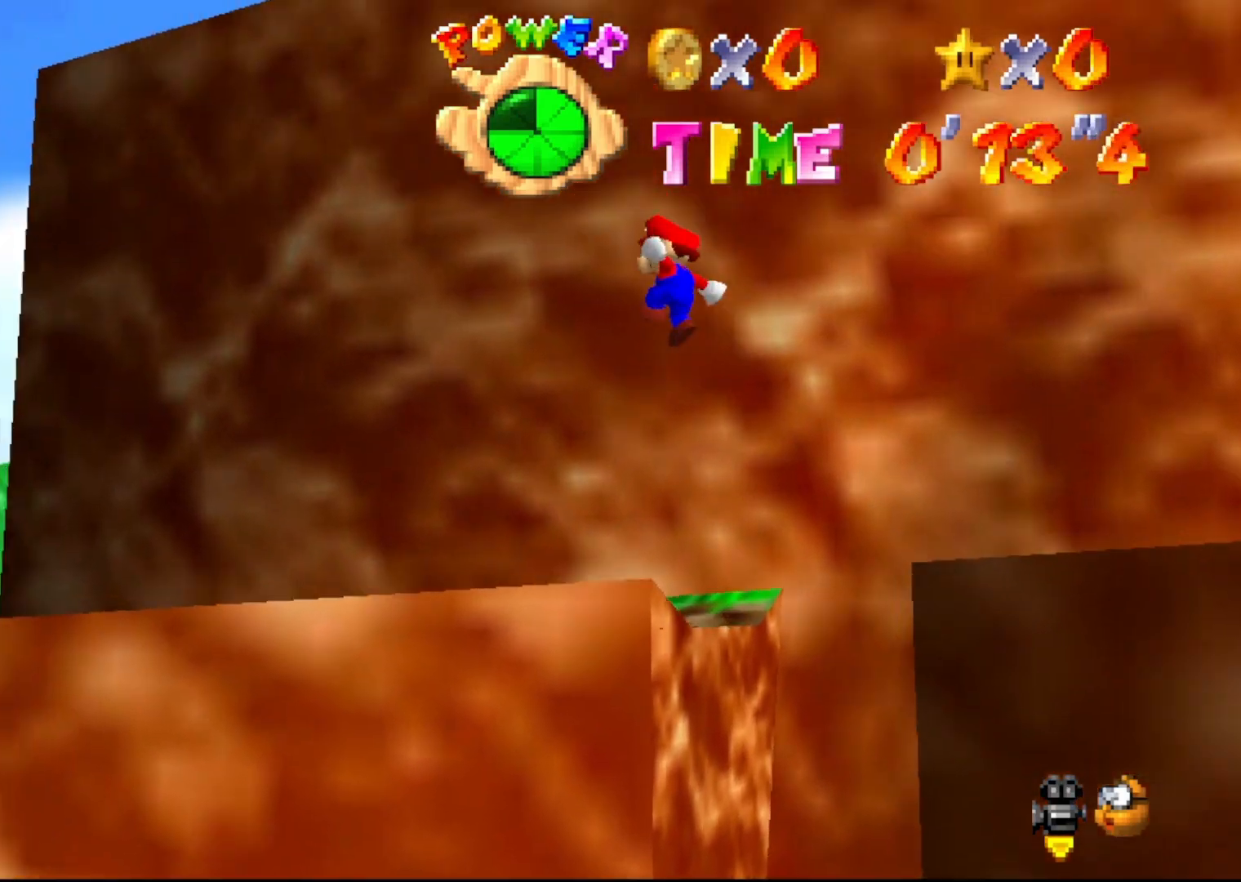
{"buttons": ["B"], "left_stick": "up-left", "events": [[17, "A", "up"], [167, "left_stick", "up-left"], [383, "B", "down"]]}
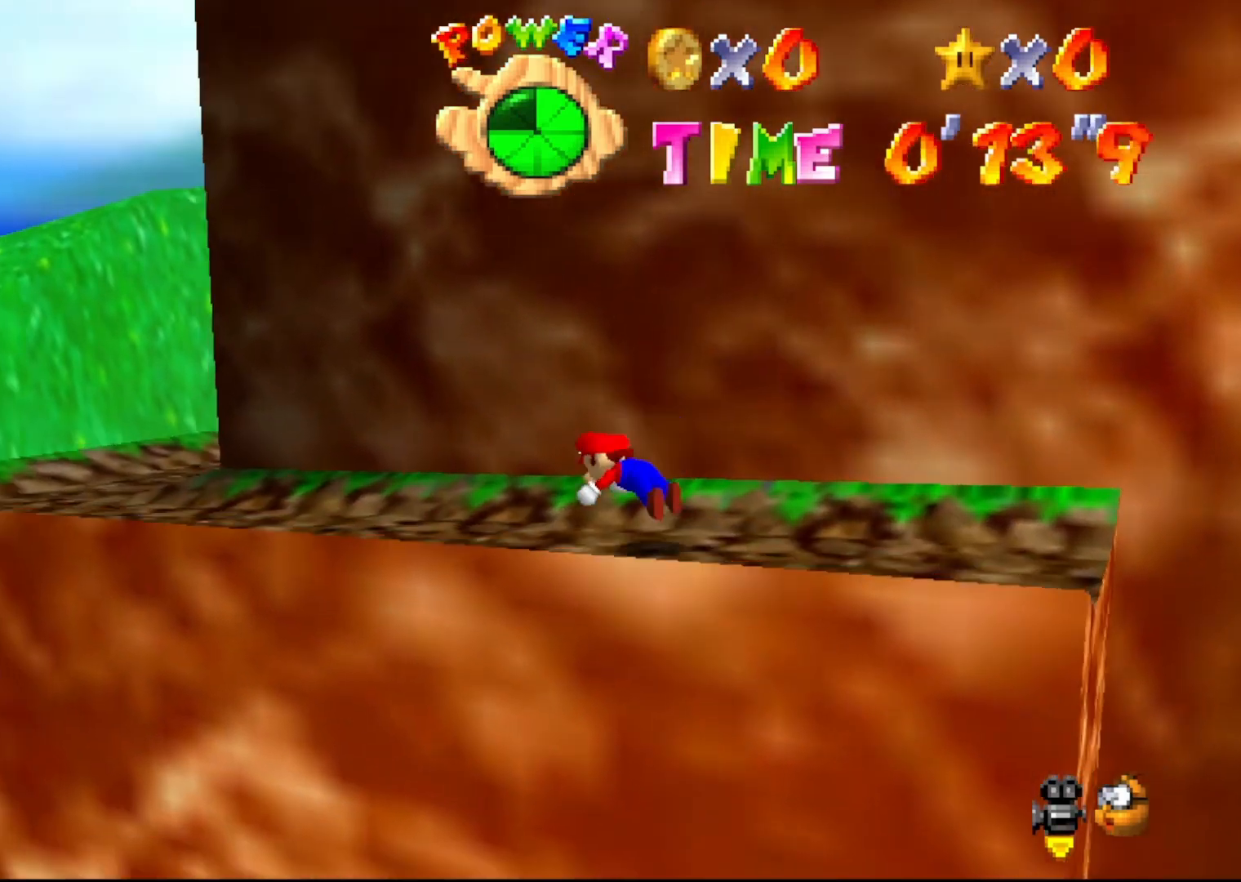
{"buttons": [], "left_stick": "left", "events": [[83, "A", "down"], [83, "left_stick", "left"], [150, "B", "up"], [217, "A", "up"], [217, "left_stick", "up-left"], [367, "C_LEFT", "down"], [433, "left_stick", "left"], [467, "C_LEFT", "up"]]}
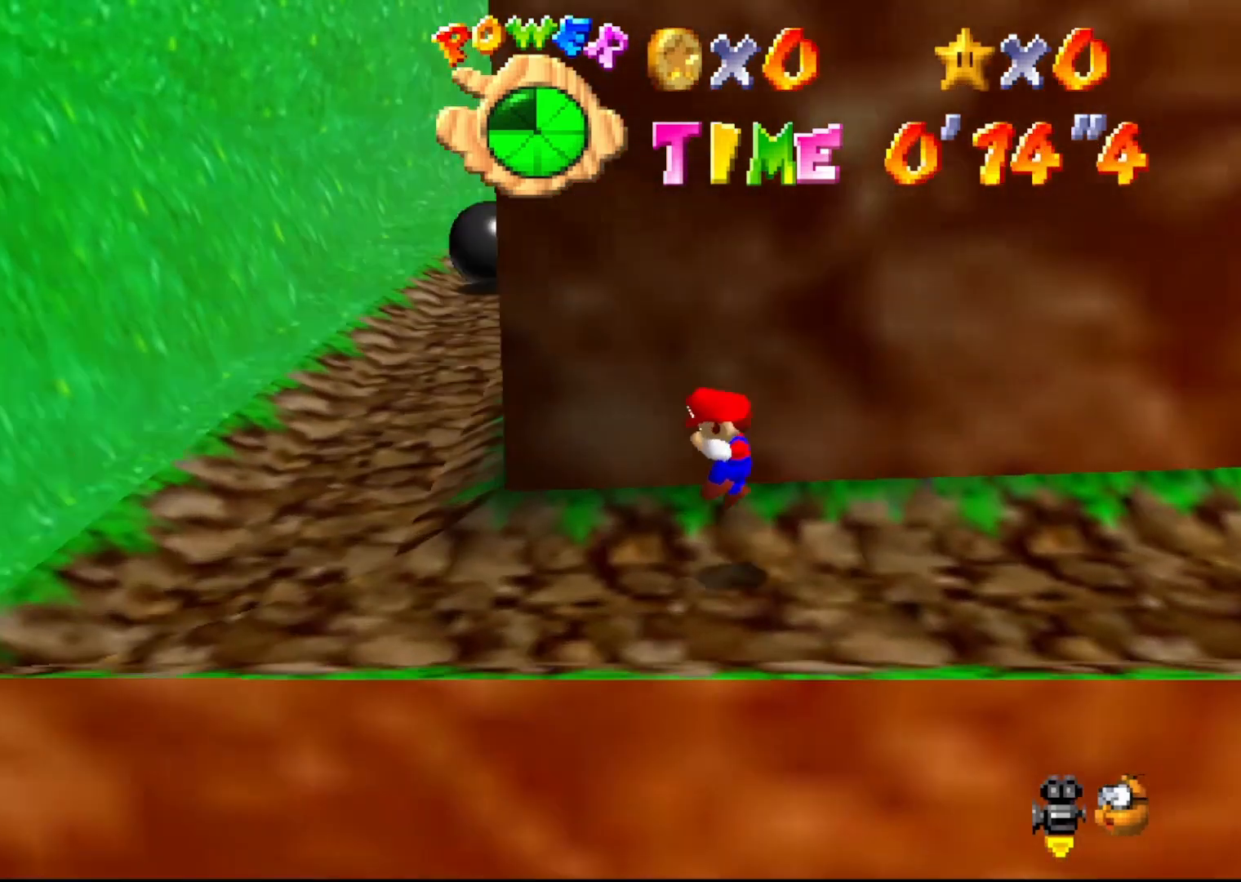
{"buttons": [], "left_stick": "up", "events": [[300, "left_stick", "up-left"], [500, "left_stick", "up"]]}
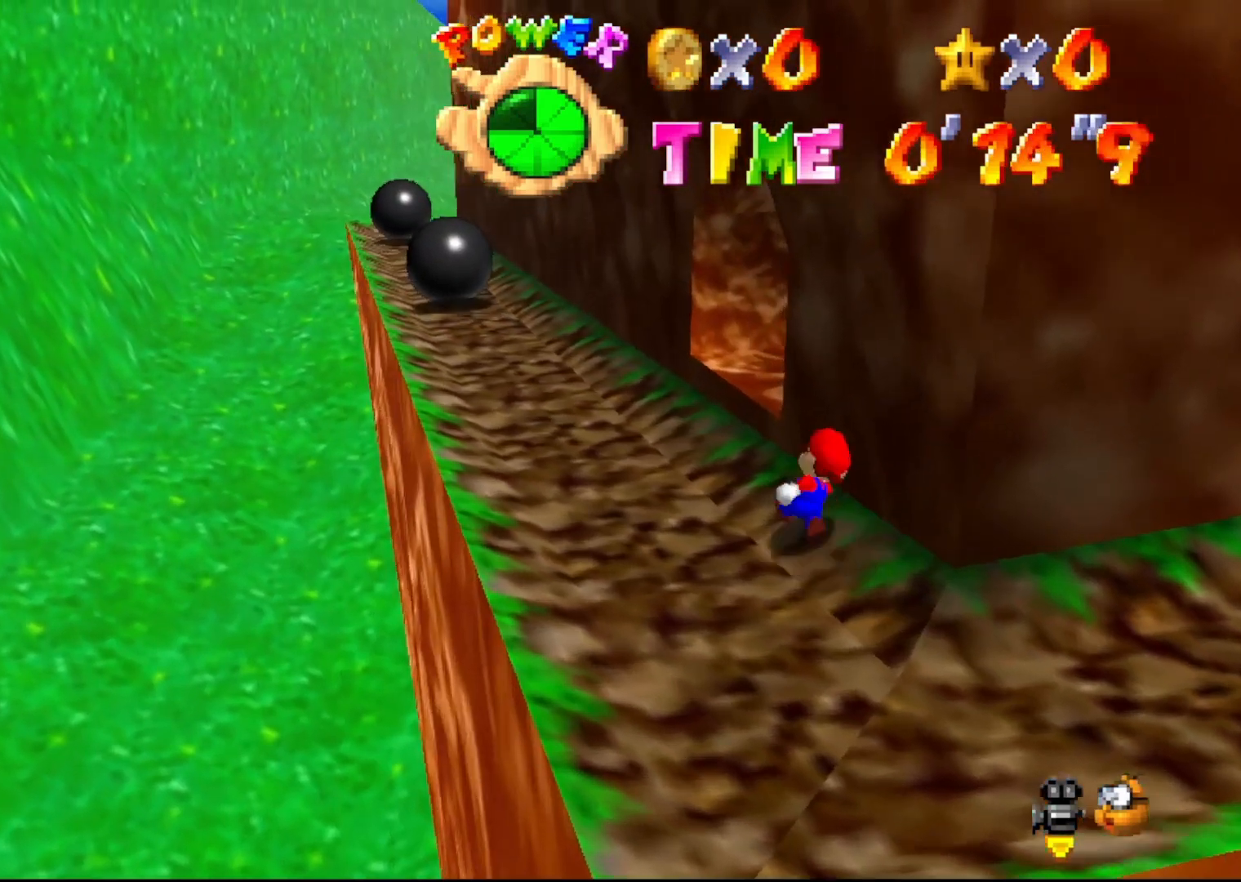
{"buttons": [], "left_stick": "right", "events": [[133, "A", "down"], [233, "A", "up"], [333, "left_stick", "up-right"], [450, "left_stick", "right"]]}
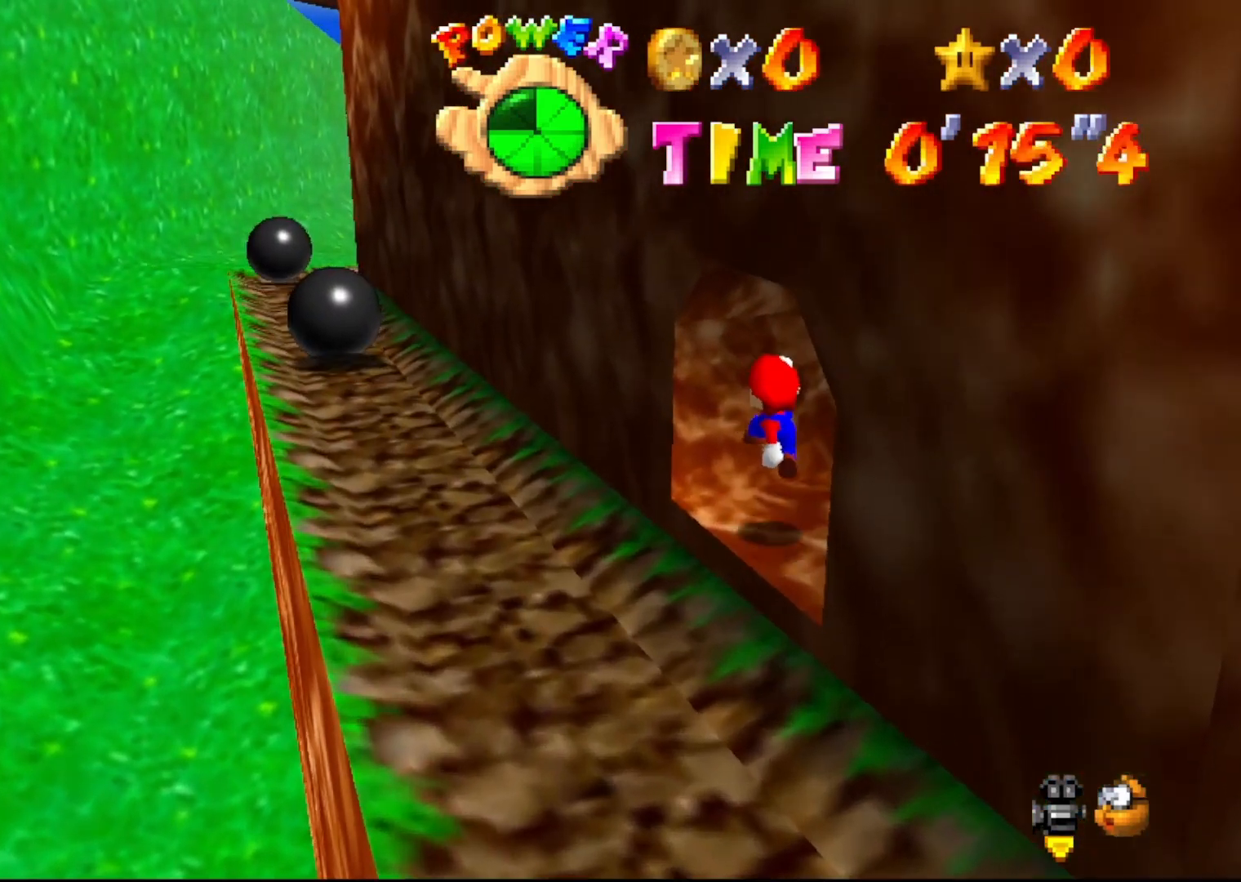
{"buttons": [], "left_stick": "center", "events": [[117, "left_stick", "center"]]}
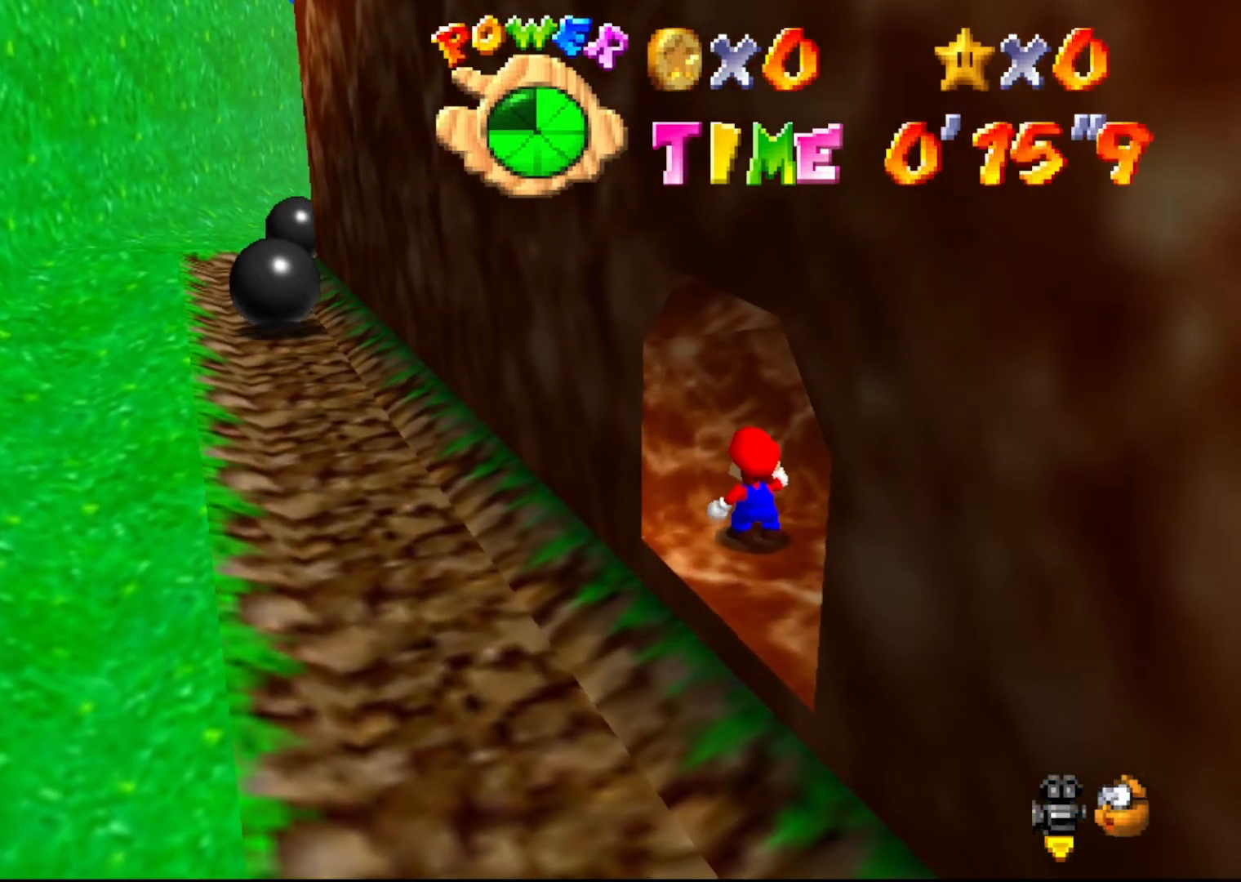
{"buttons": [], "left_stick": "center", "events": []}
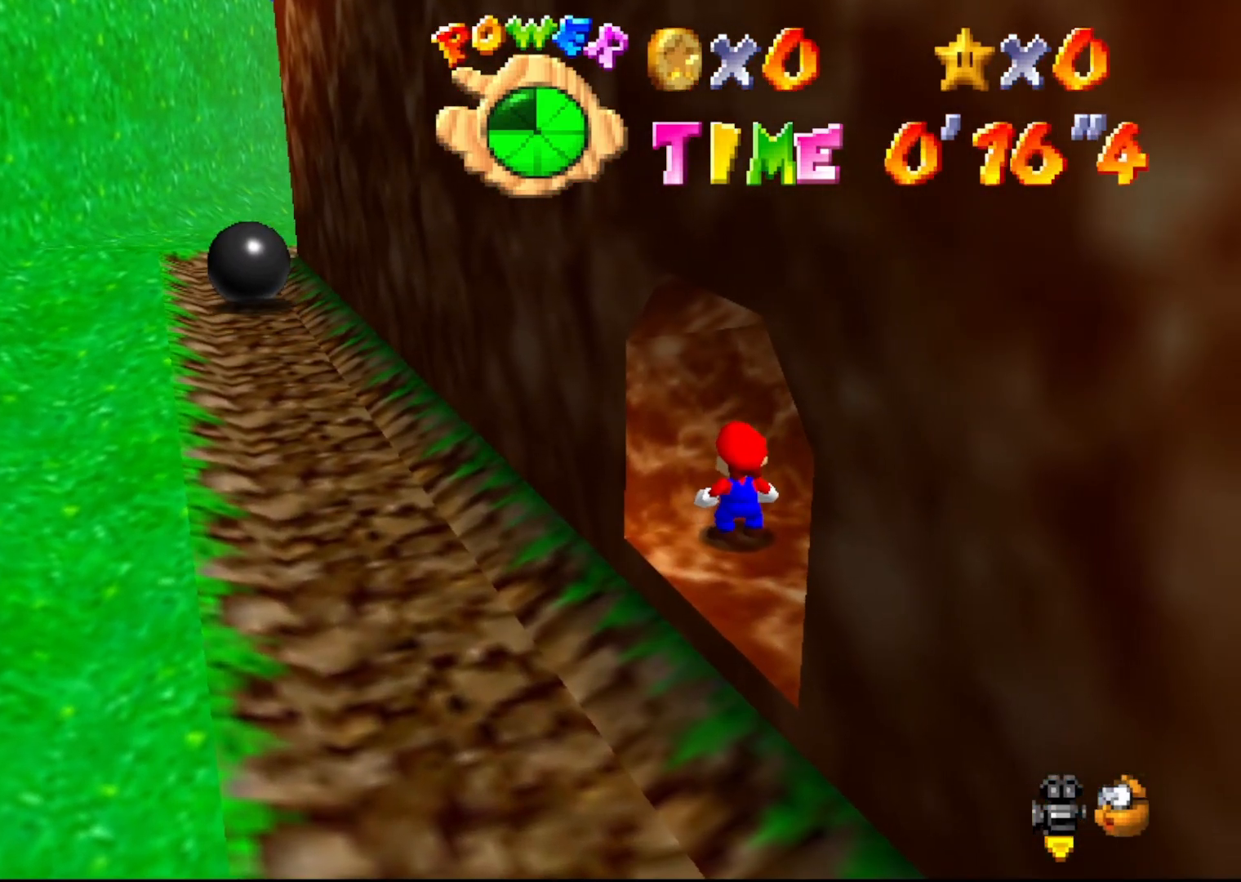
{"buttons": [], "left_stick": "right", "events": [[333, "left_stick", "right"]]}
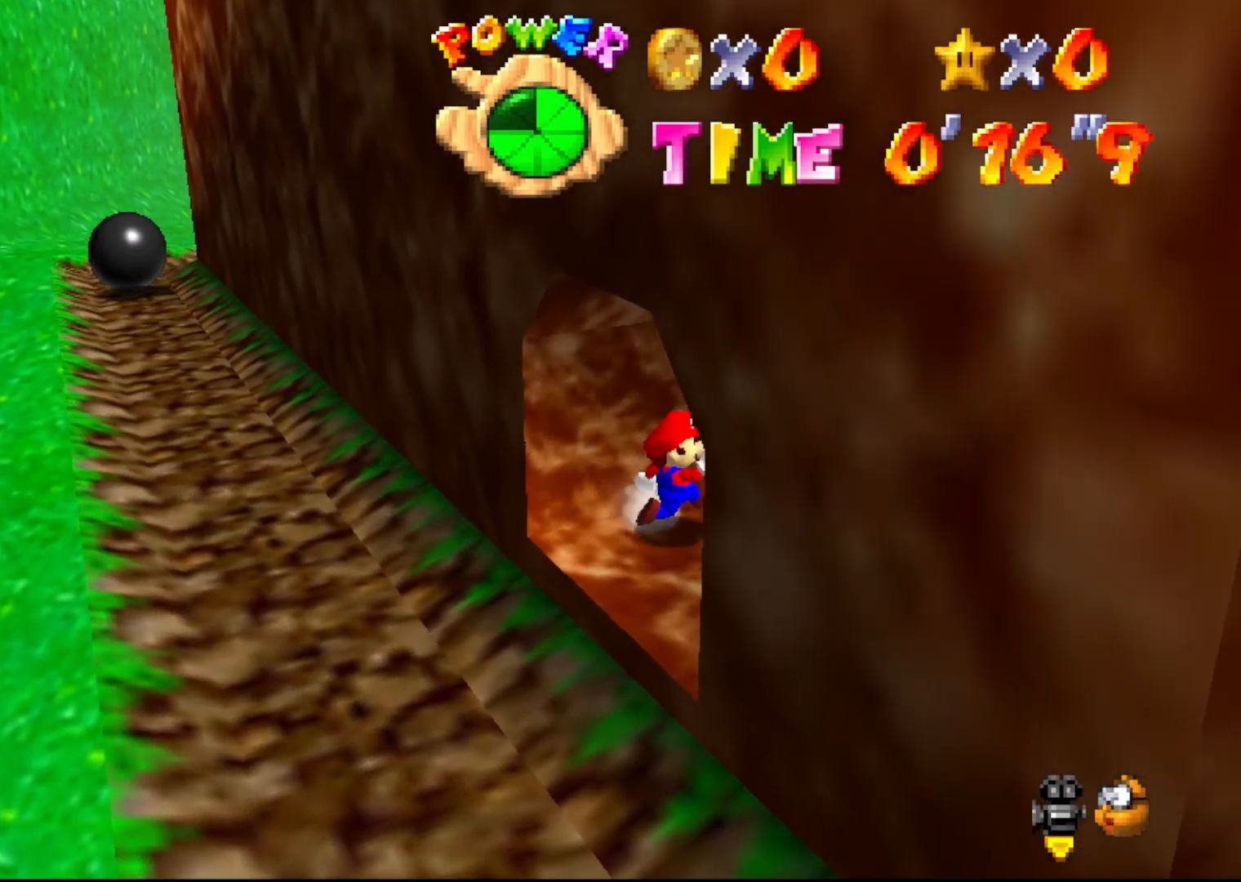
{"buttons": [], "left_stick": "center", "events": [[67, "left_stick", "up-right"], [383, "left_stick", "center"]]}
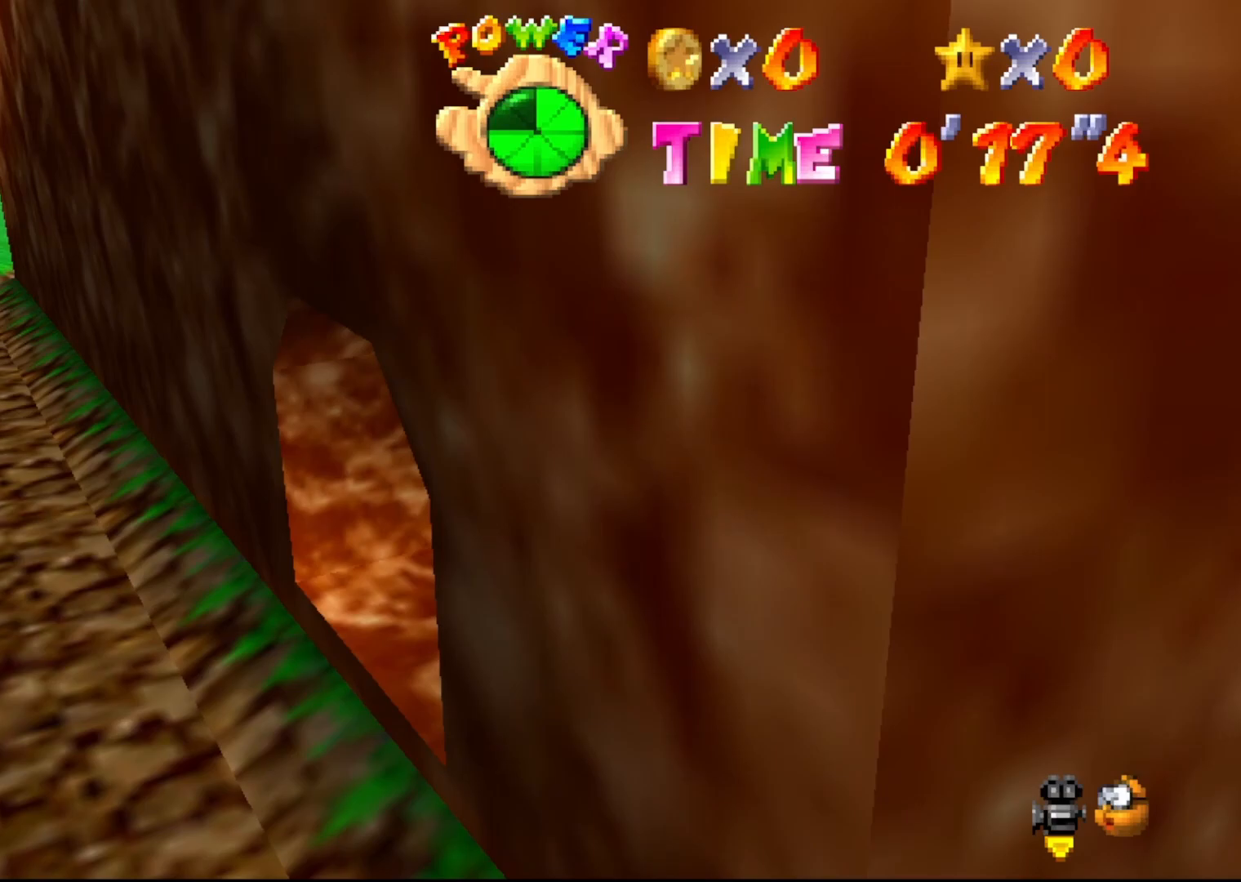
{"buttons": [], "left_stick": "center", "events": [[333, "C_LEFT", "down"], [450, "C_LEFT", "up"]]}
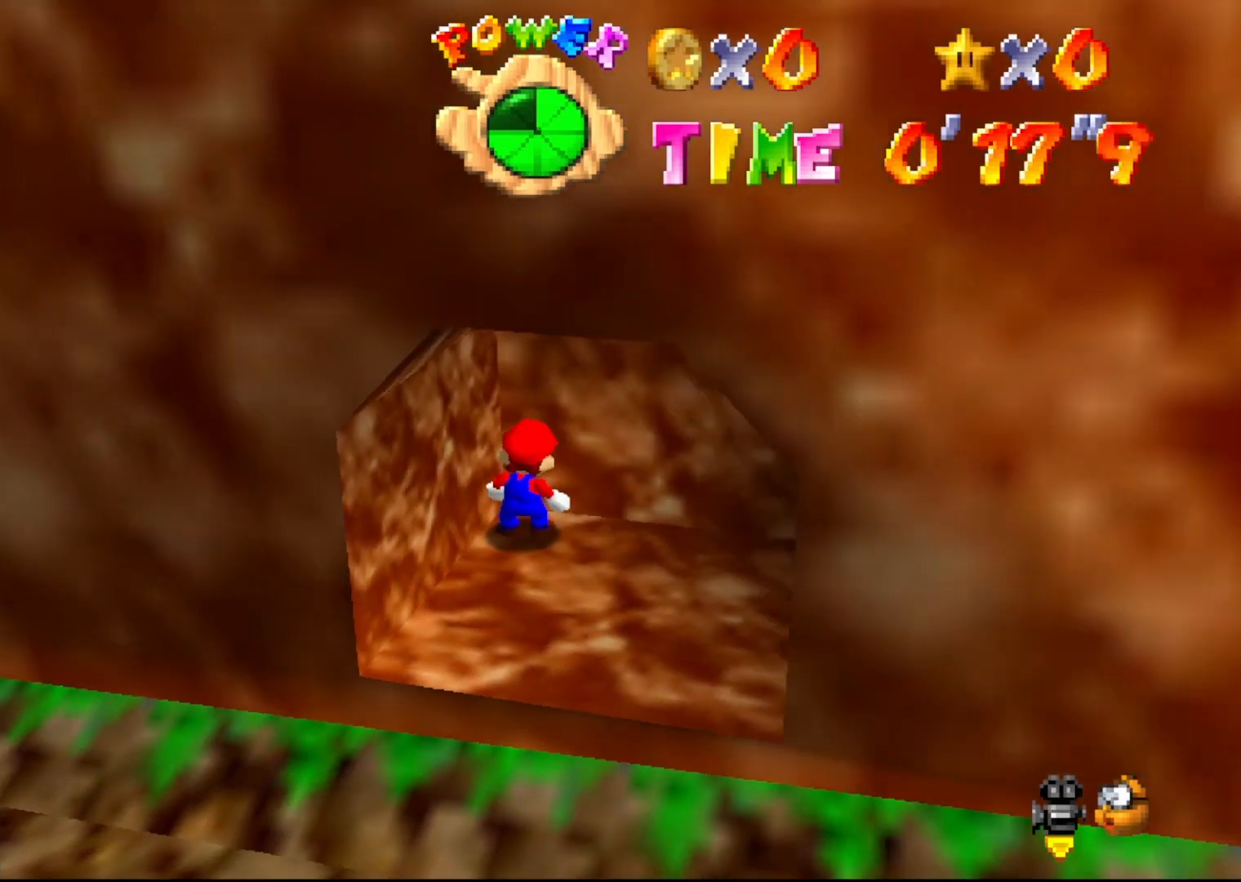
{"buttons": [], "left_stick": "center", "events": [[250, "left_stick", "up-right"], [367, "left_stick", "center"]]}